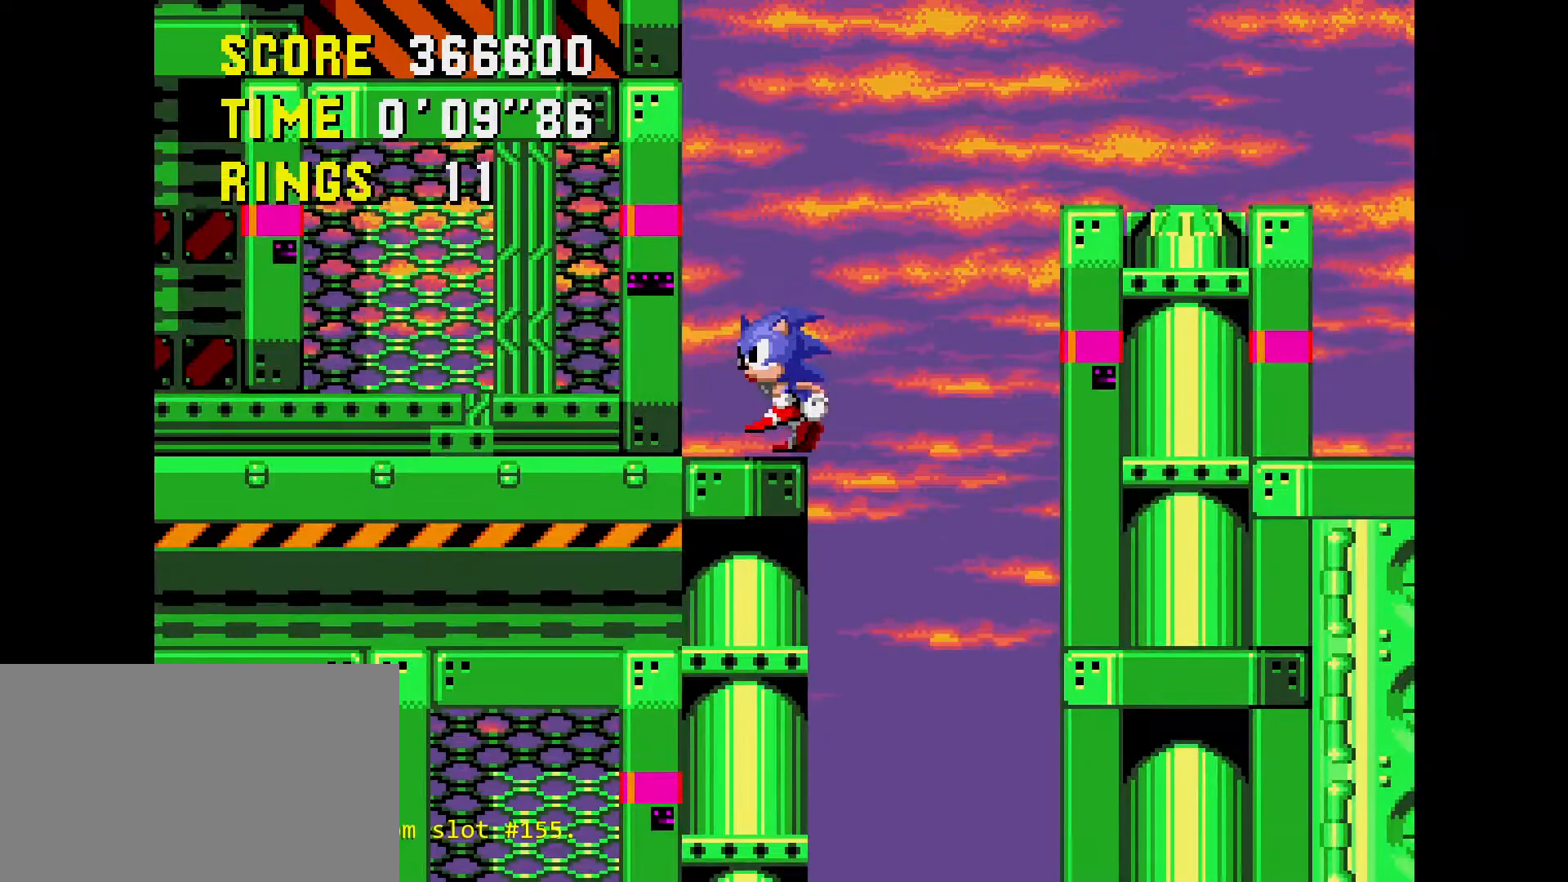
Gameplay with a controller (Xbox layout); each line is a JSON object with the inputs held at the frame after it. "events" lists button and stick changes between this image and that frame as [ms after this image, input, new state], when the widget could be followed in between. Not read: L1 L2 L3 R1 R2 R3 START.
{"buttons": ["DPAD_DOWN"], "events": [[300, "DPAD_DOWN", "down"], [383, "DPAD_LEFT", "down"], [500, "DPAD_LEFT", "up"]]}
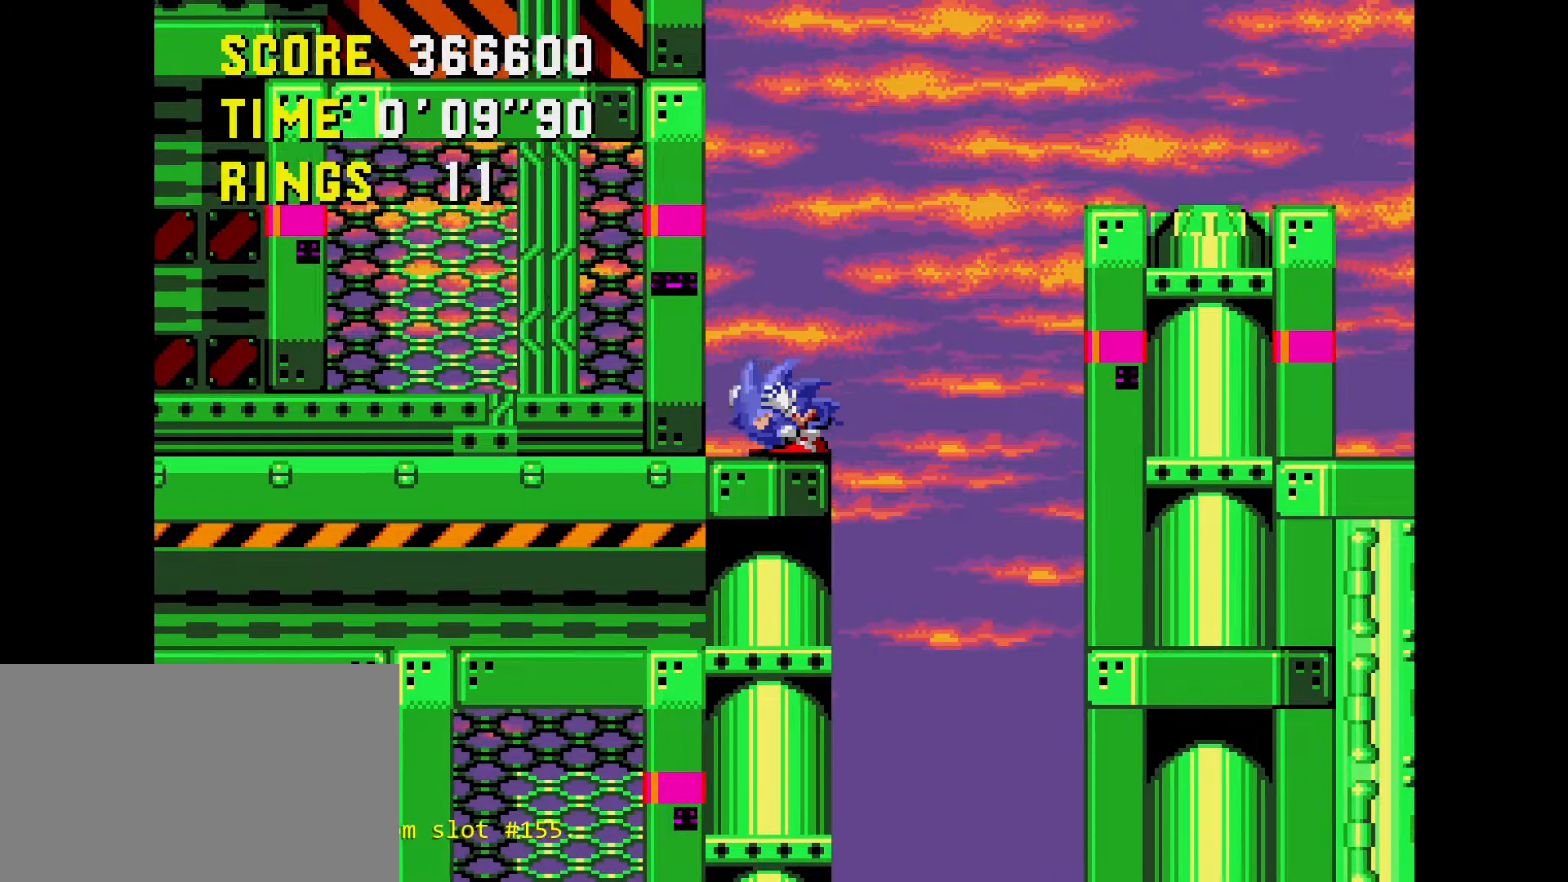
{"buttons": ["DPAD_UP"], "events": [[183, "DPAD_DOWN", "up"], [283, "DPAD_UP", "down"]]}
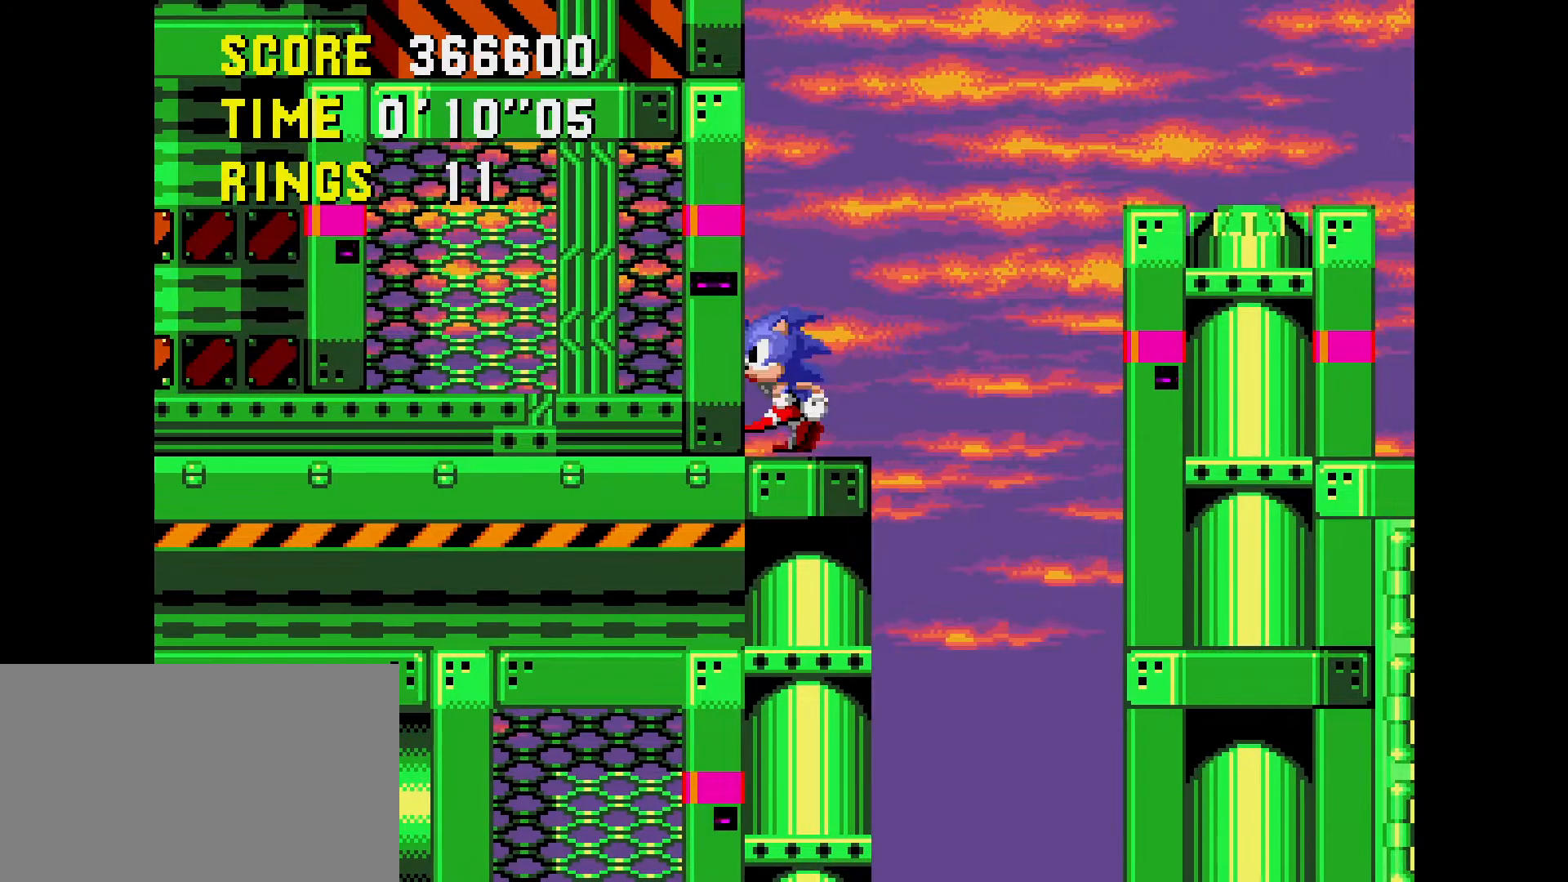
{"buttons": [], "events": [[350, "DPAD_UP", "up"]]}
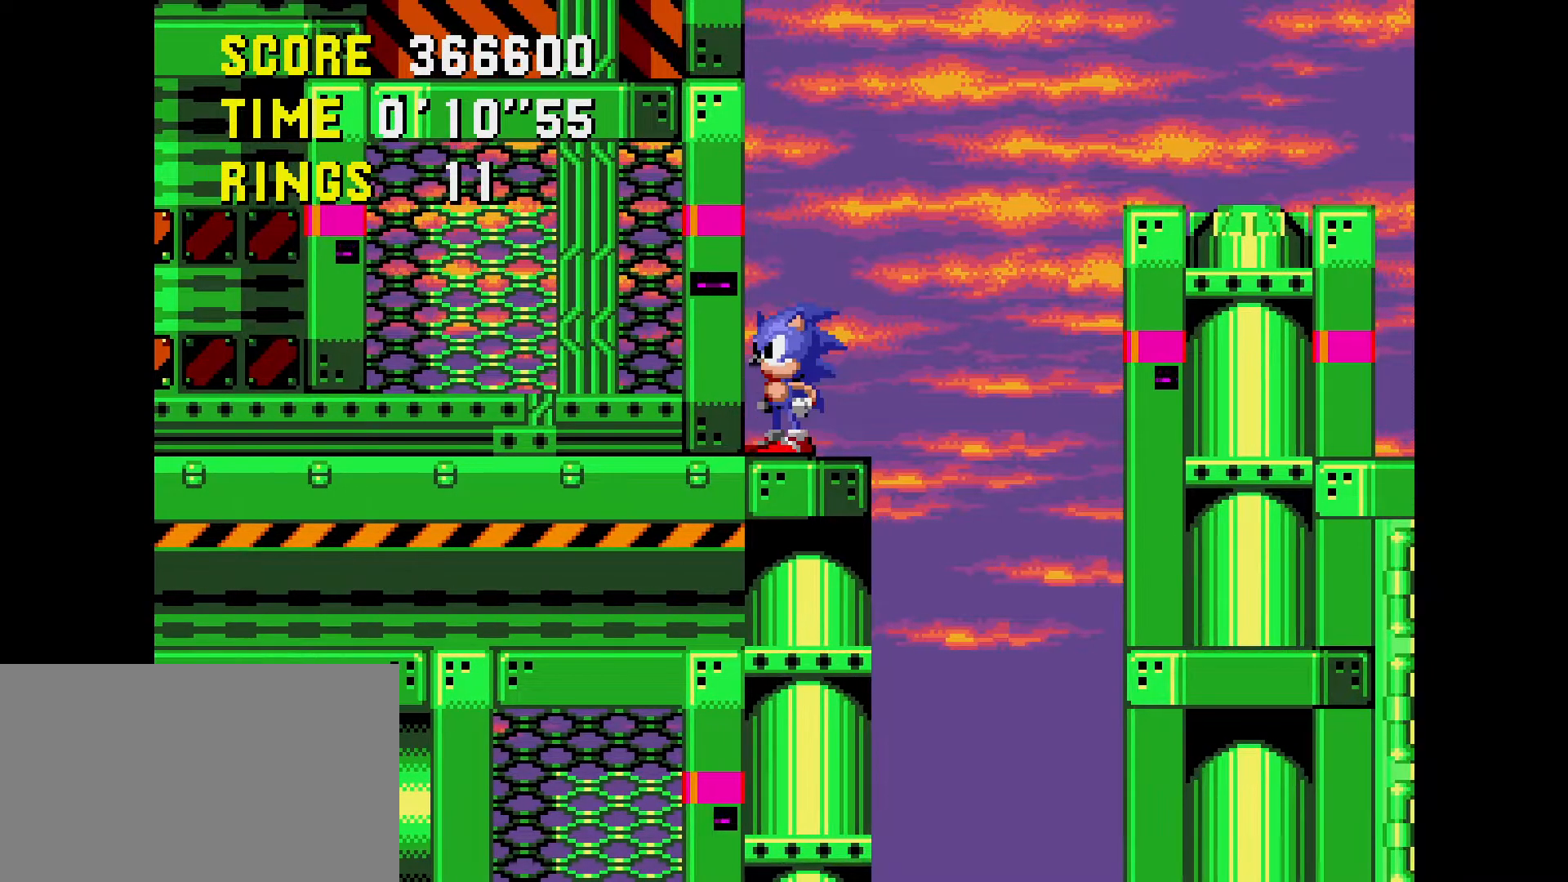
{"buttons": [], "events": []}
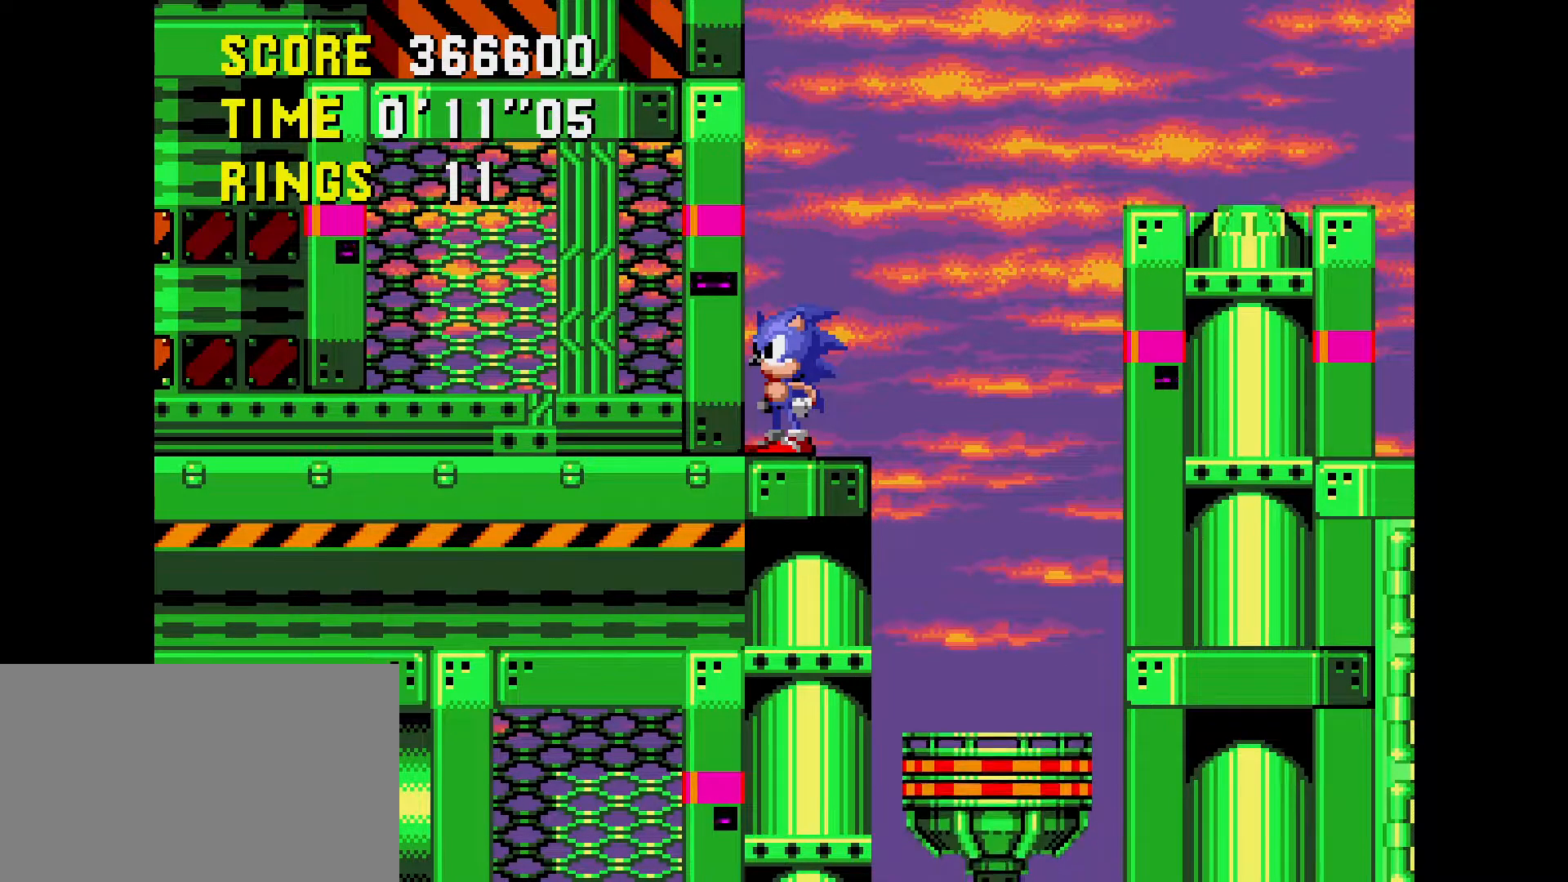
{"buttons": ["DPAD_DOWN", "DPAD_LEFT"], "events": [[400, "DPAD_LEFT", "down"], [483, "DPAD_DOWN", "down"]]}
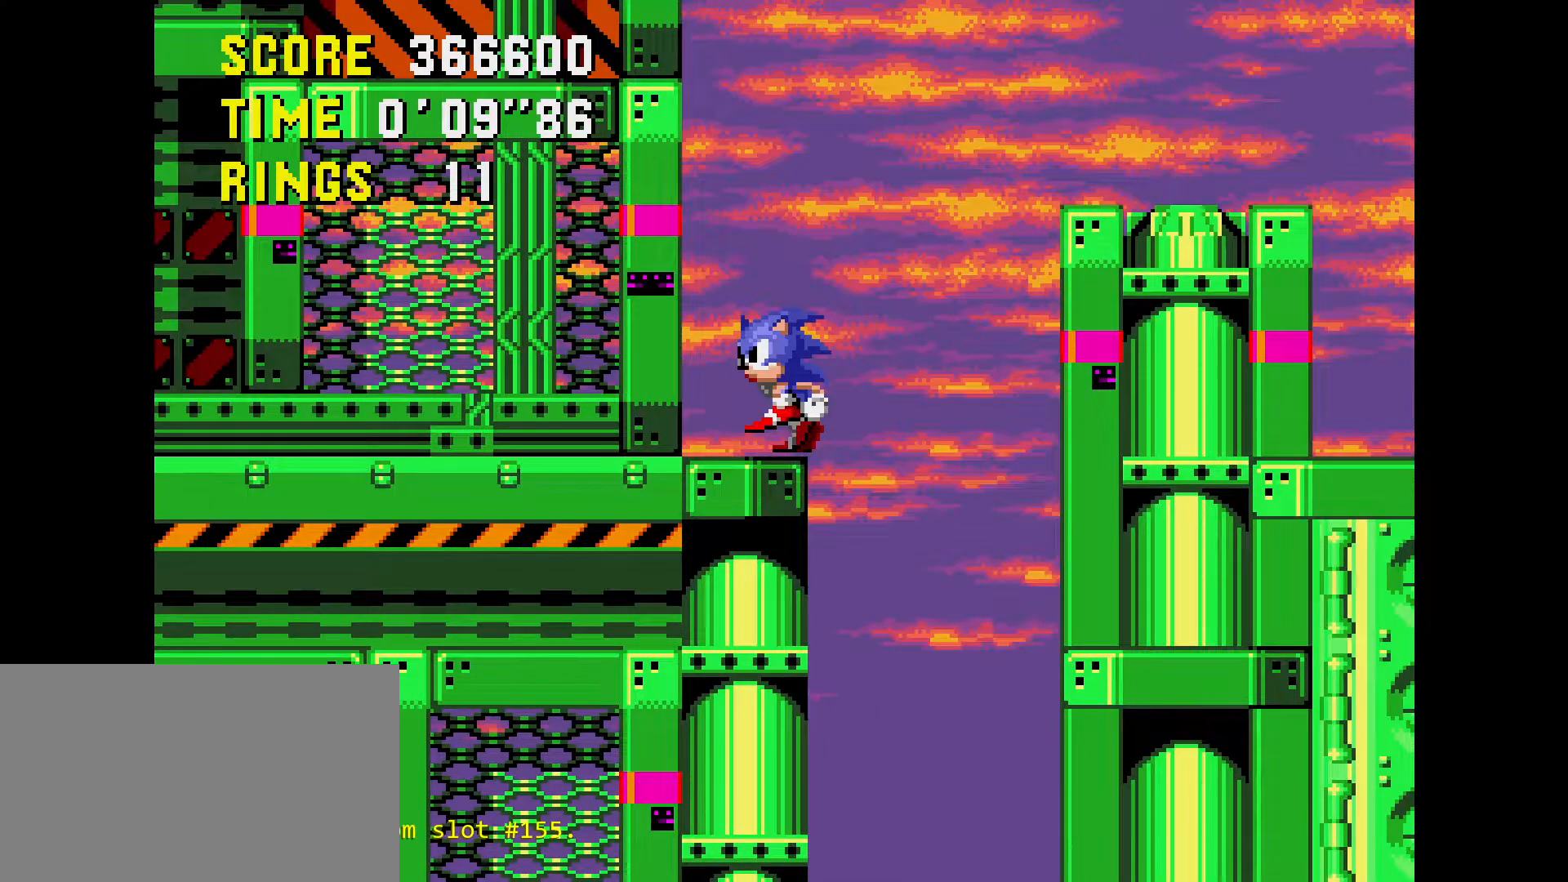
{"buttons": ["DPAD_UP"], "events": [[317, "DPAD_DOWN", "up"], [317, "DPAD_LEFT", "up"], [433, "DPAD_UP", "down"]]}
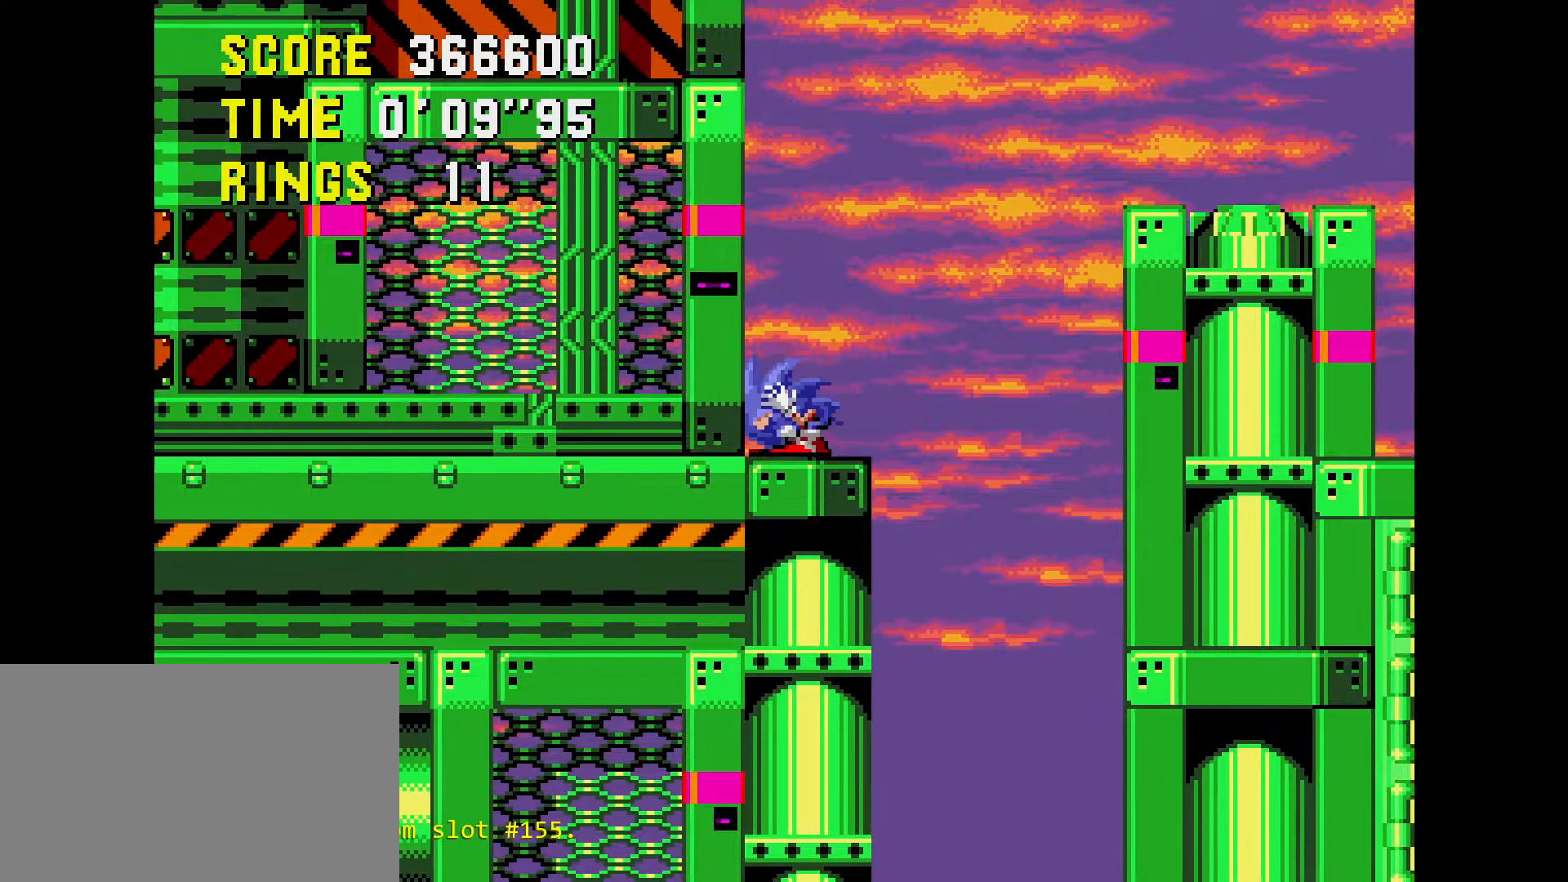
{"buttons": [], "events": [[450, "DPAD_UP", "up"]]}
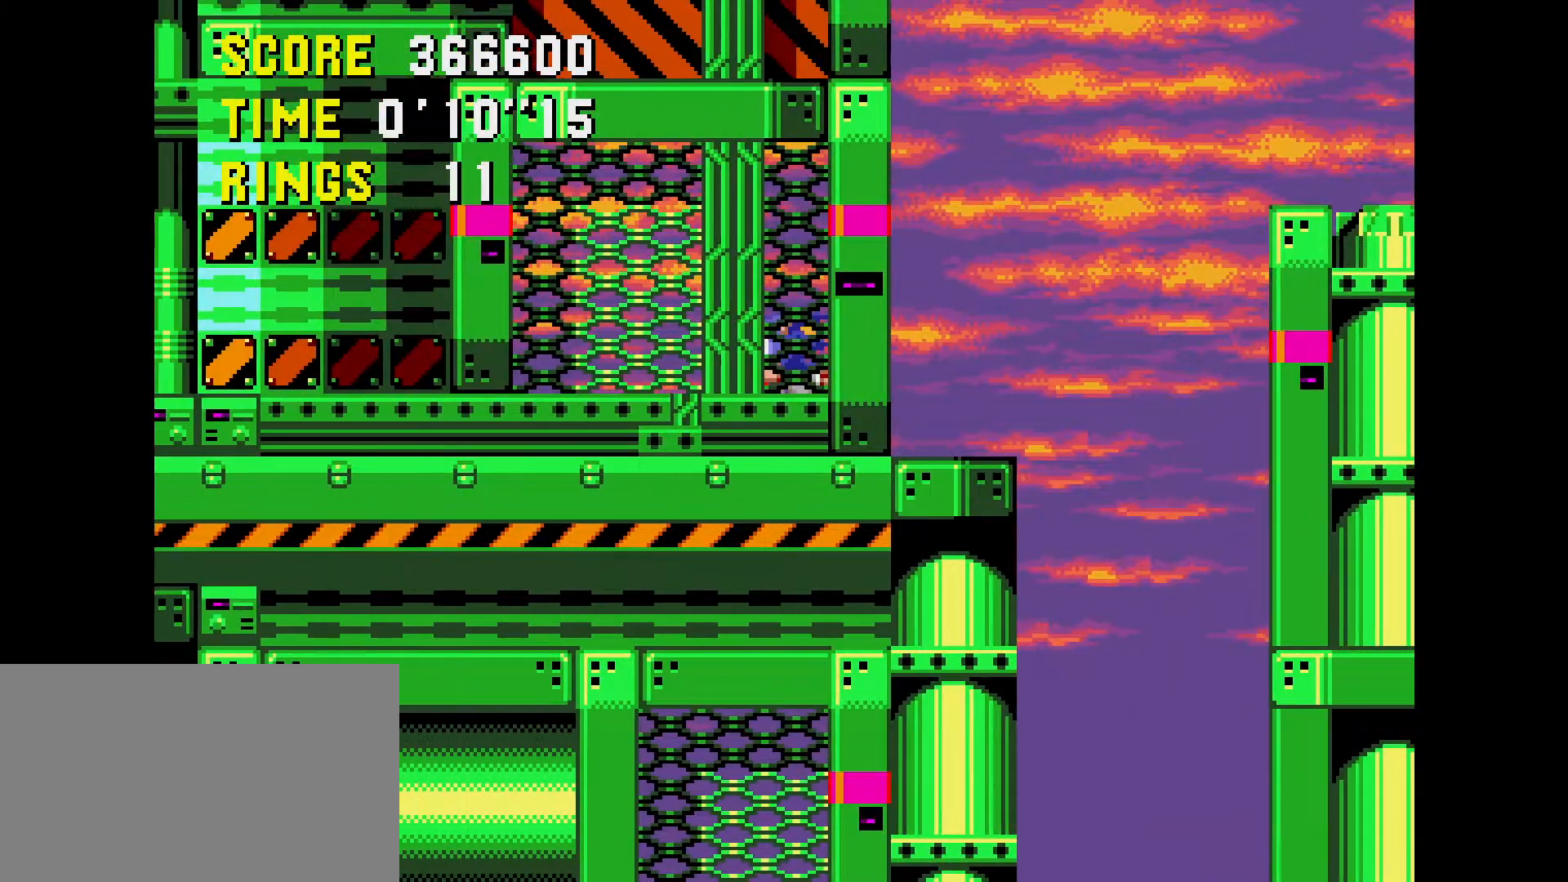
{"buttons": ["DPAD_RIGHT"], "events": [[50, "DPAD_RIGHT", "down"]]}
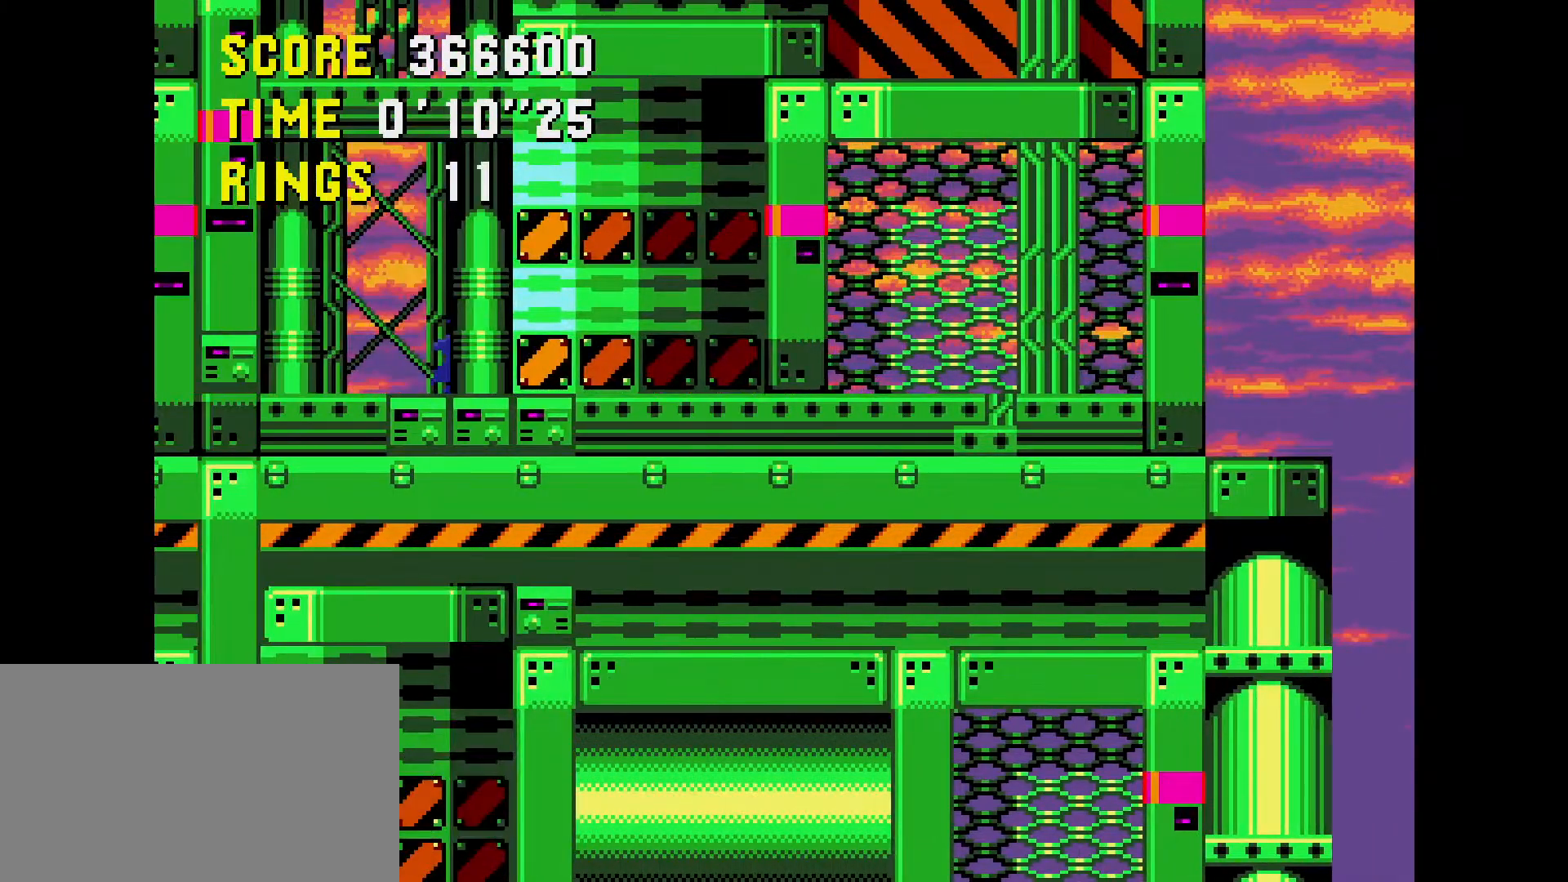
{"buttons": ["DPAD_RIGHT"], "events": []}
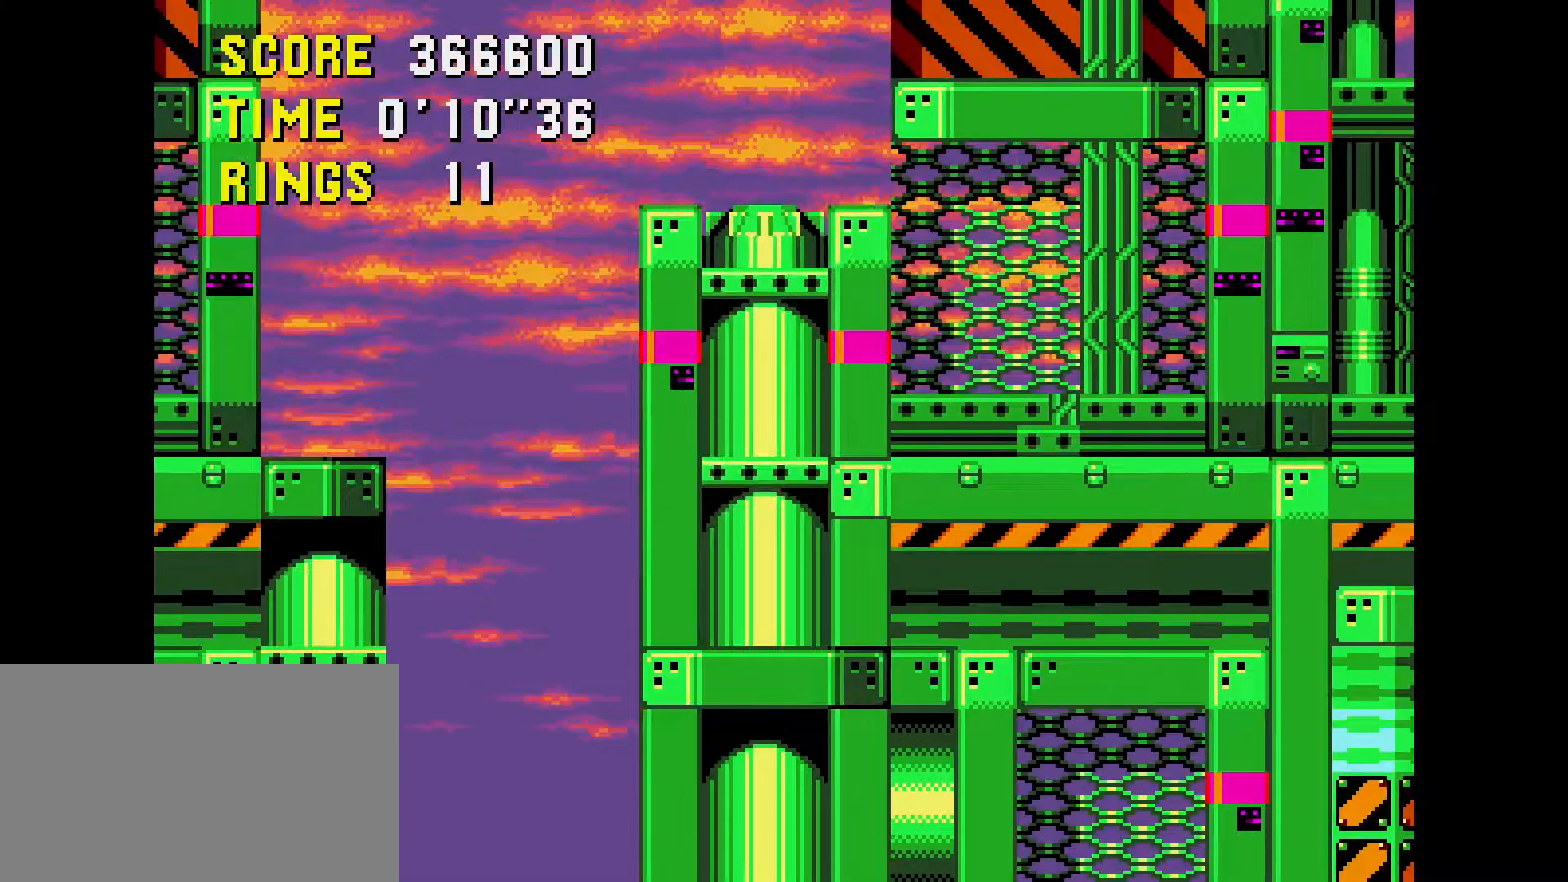
{"buttons": [], "events": [[167, "DPAD_RIGHT", "up"]]}
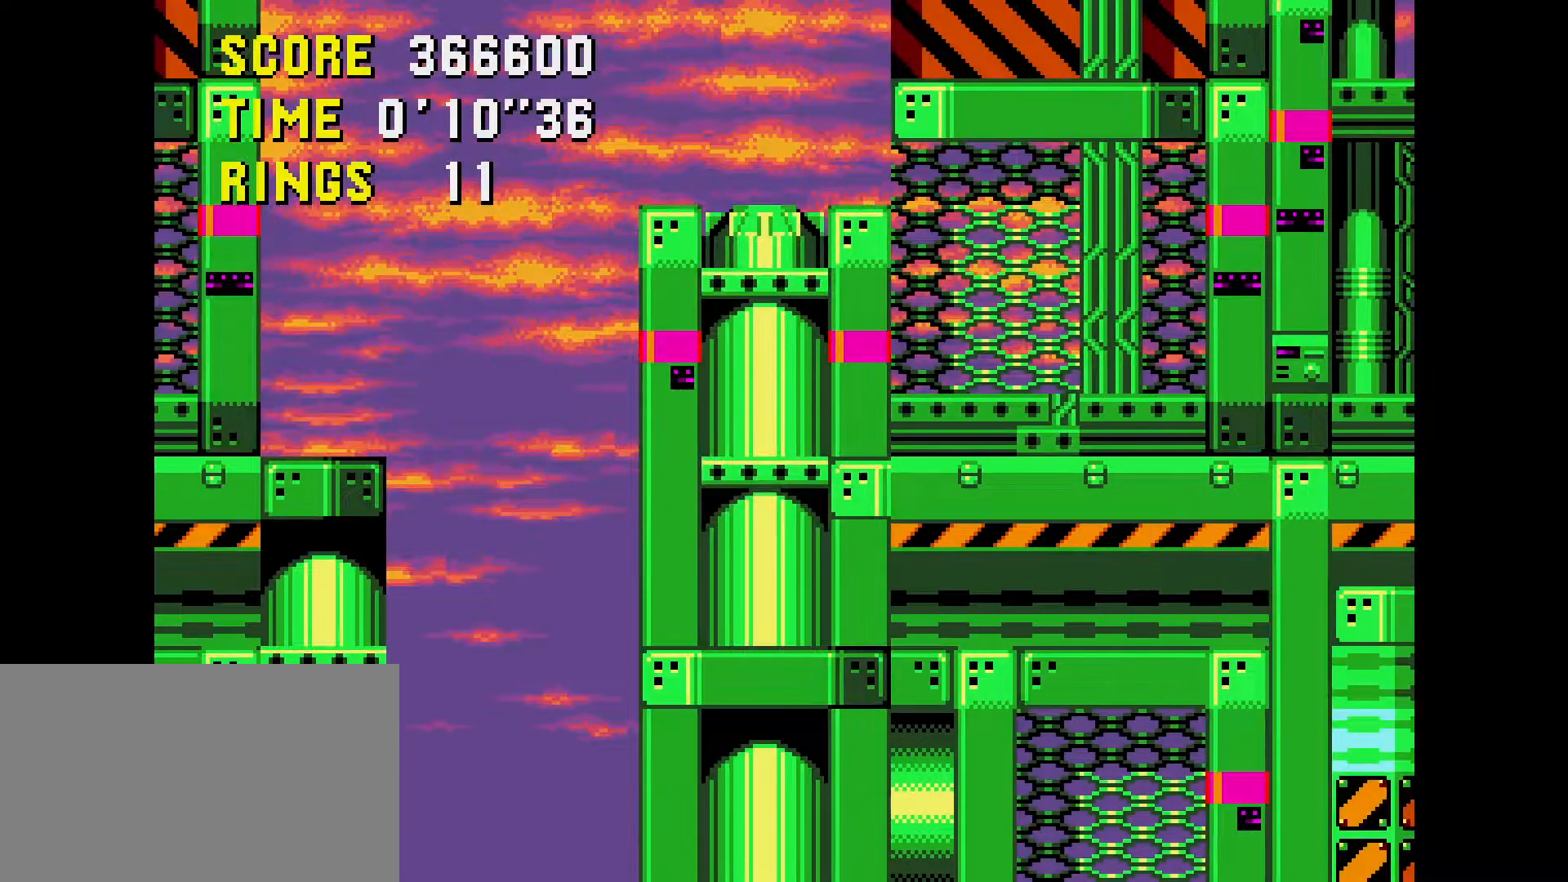
{"buttons": [], "events": []}
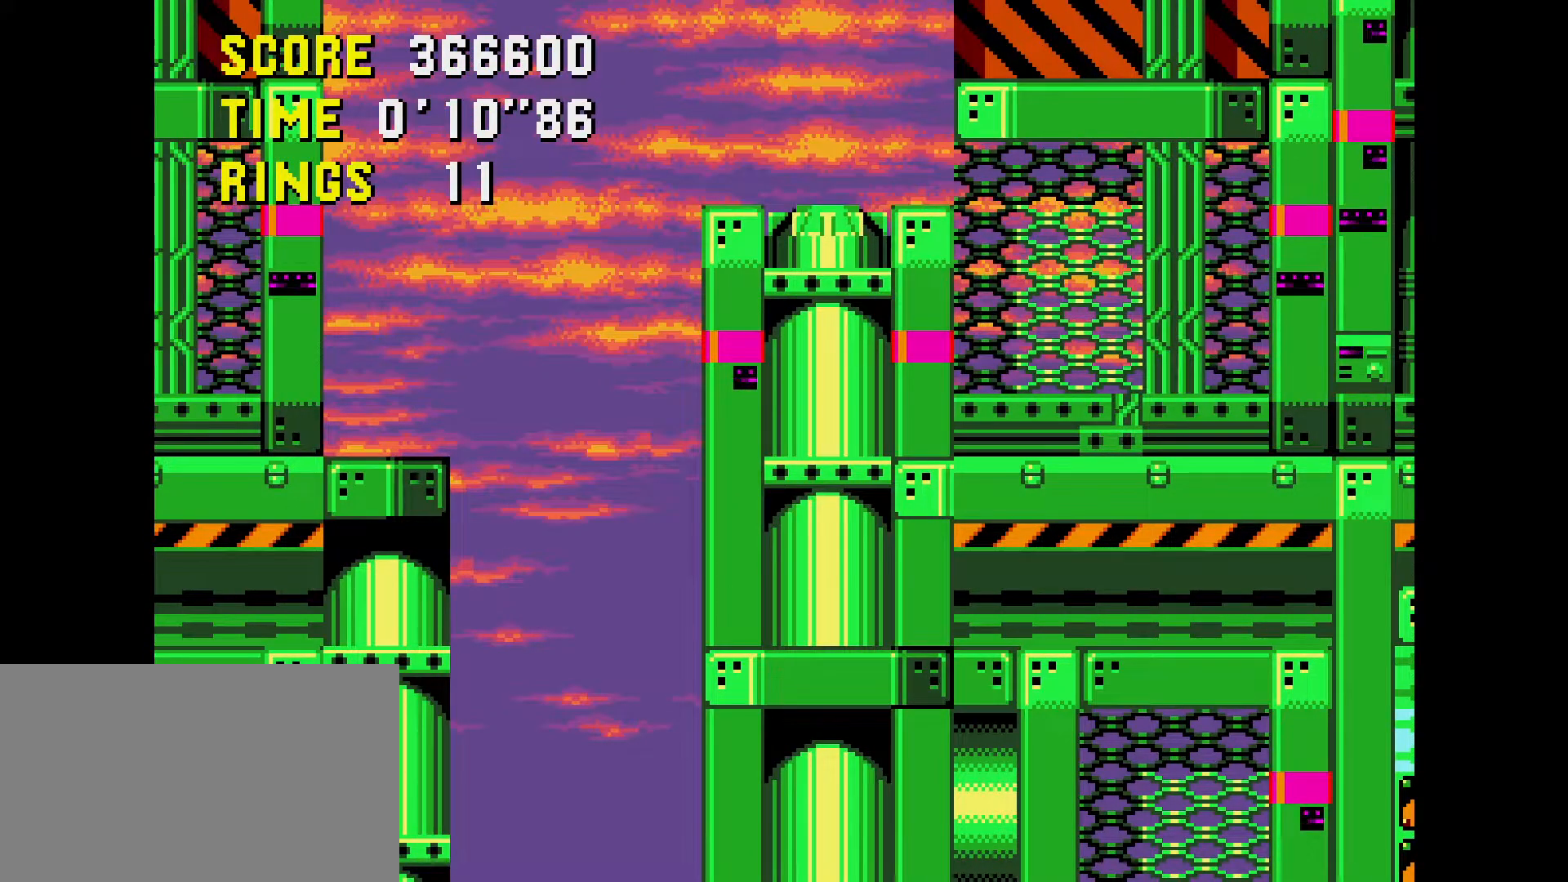
{"buttons": [], "events": []}
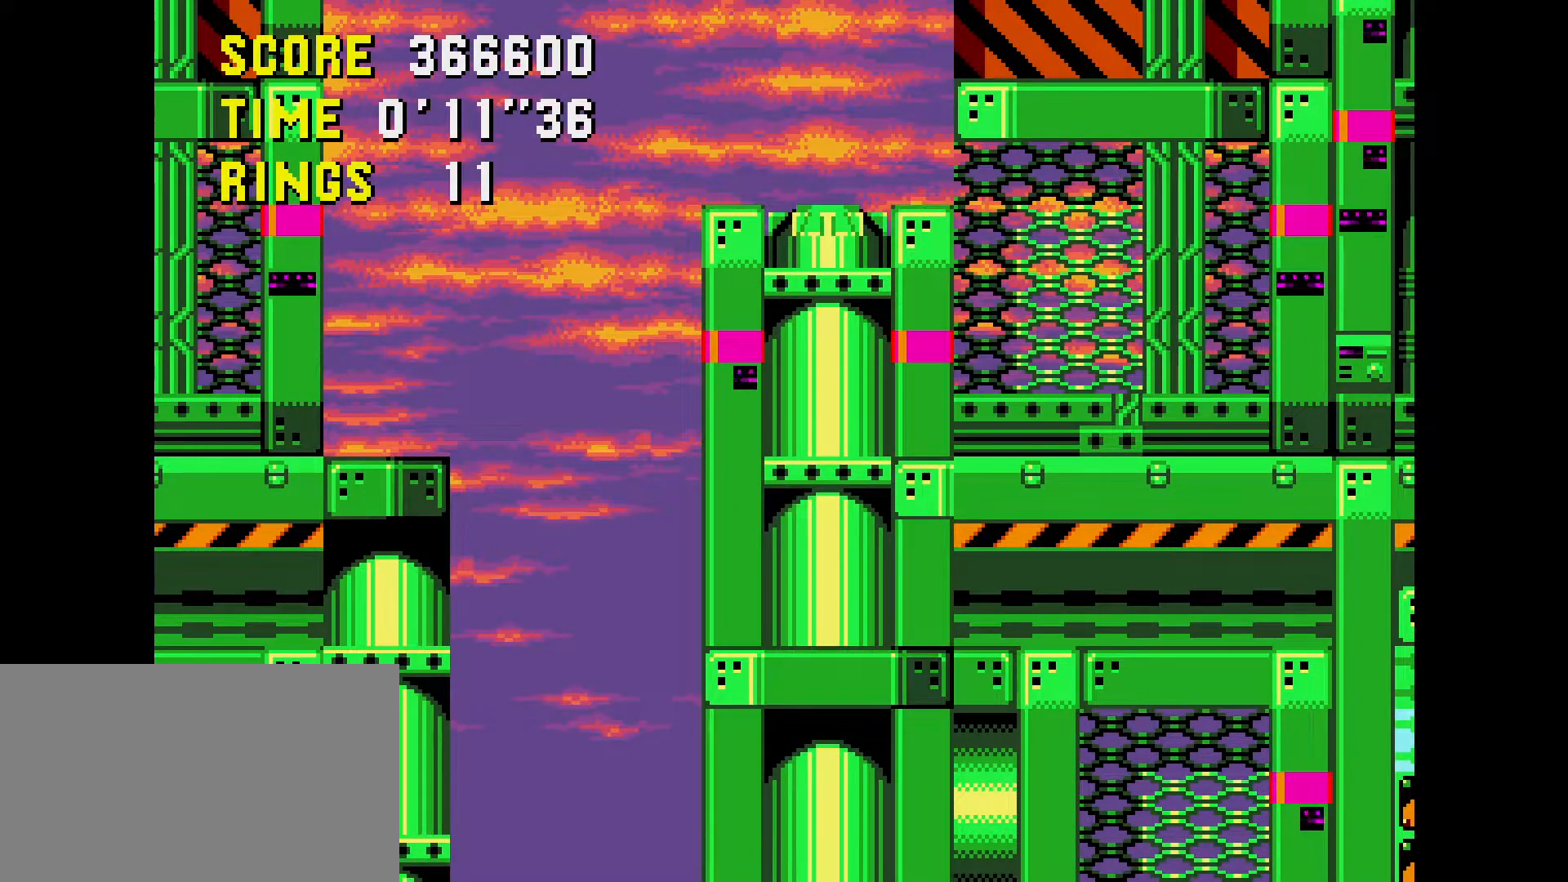
{"buttons": [], "events": [[117, "A", "down"], [117, "B", "down"], [117, "C", "down"], [433, "A", "up"], [433, "C", "up"], [450, "B", "up"]]}
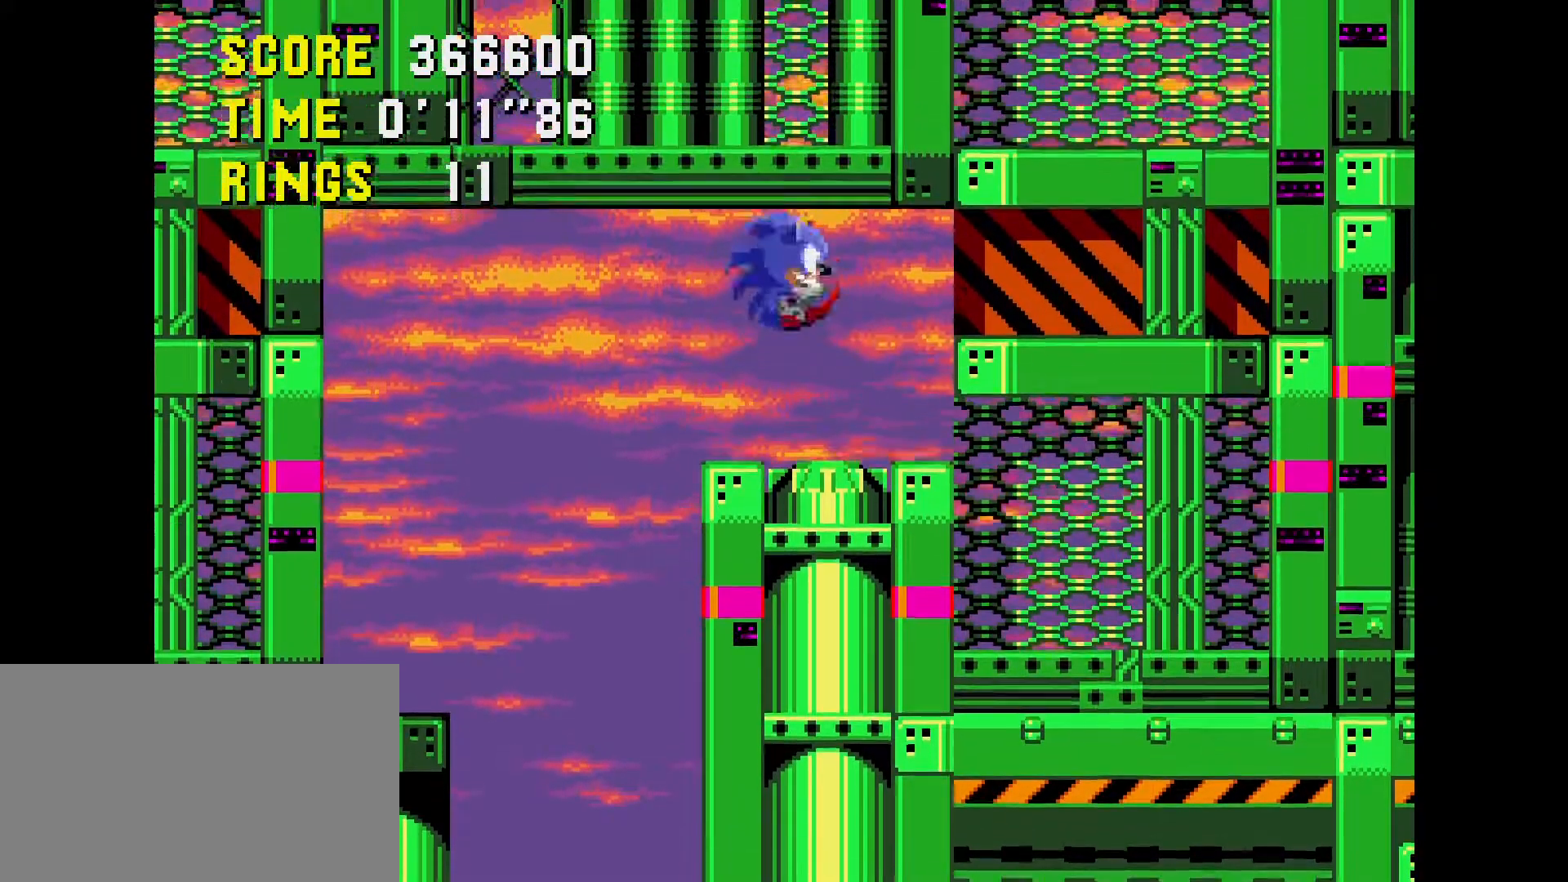
{"buttons": [], "events": []}
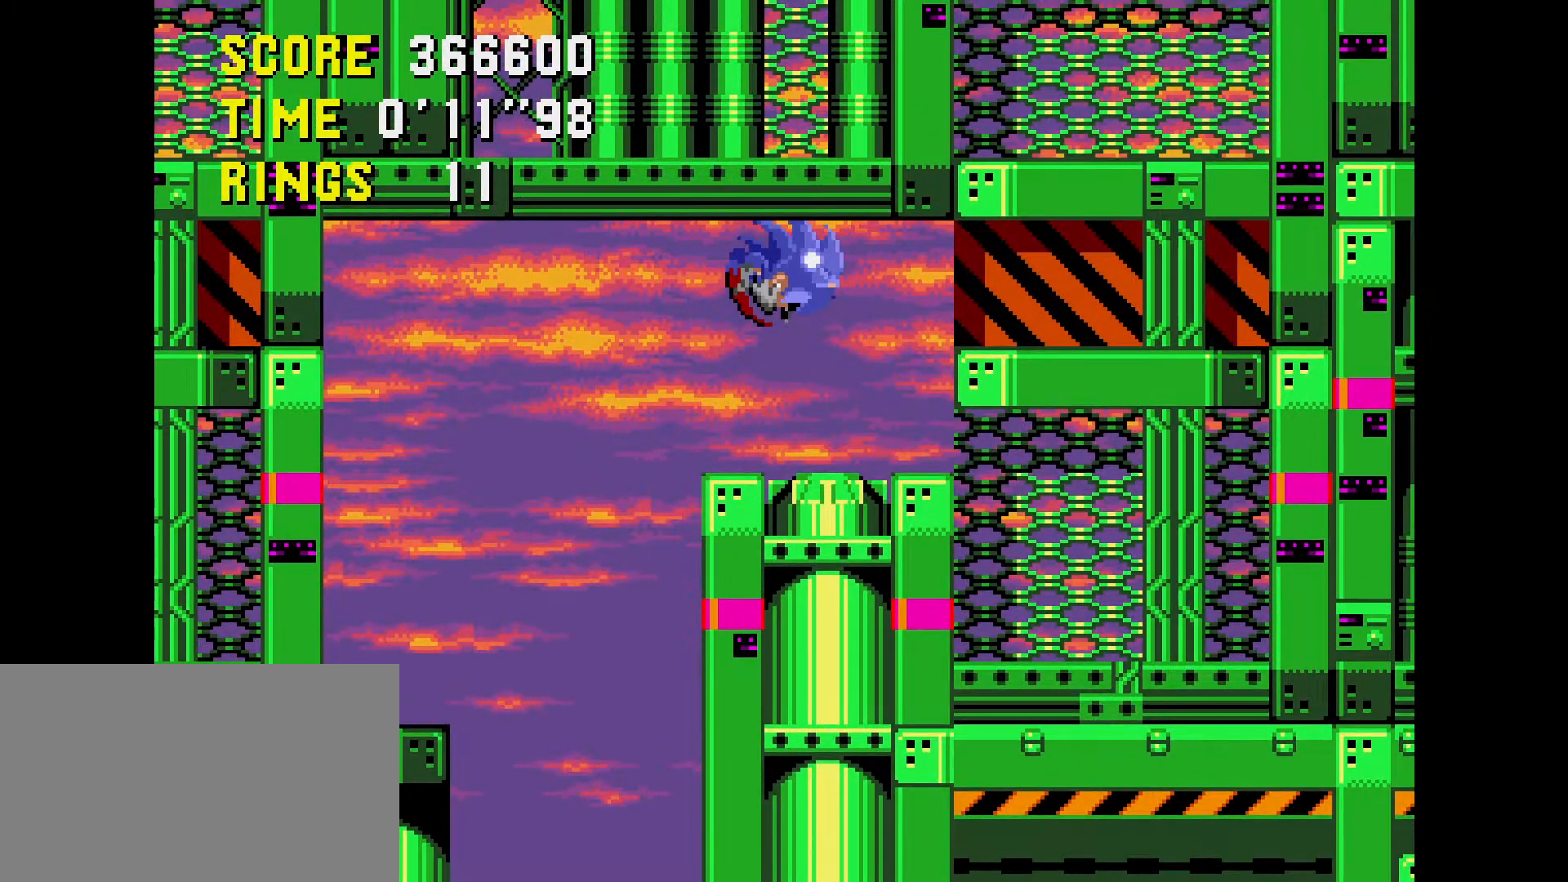
{"buttons": [], "events": []}
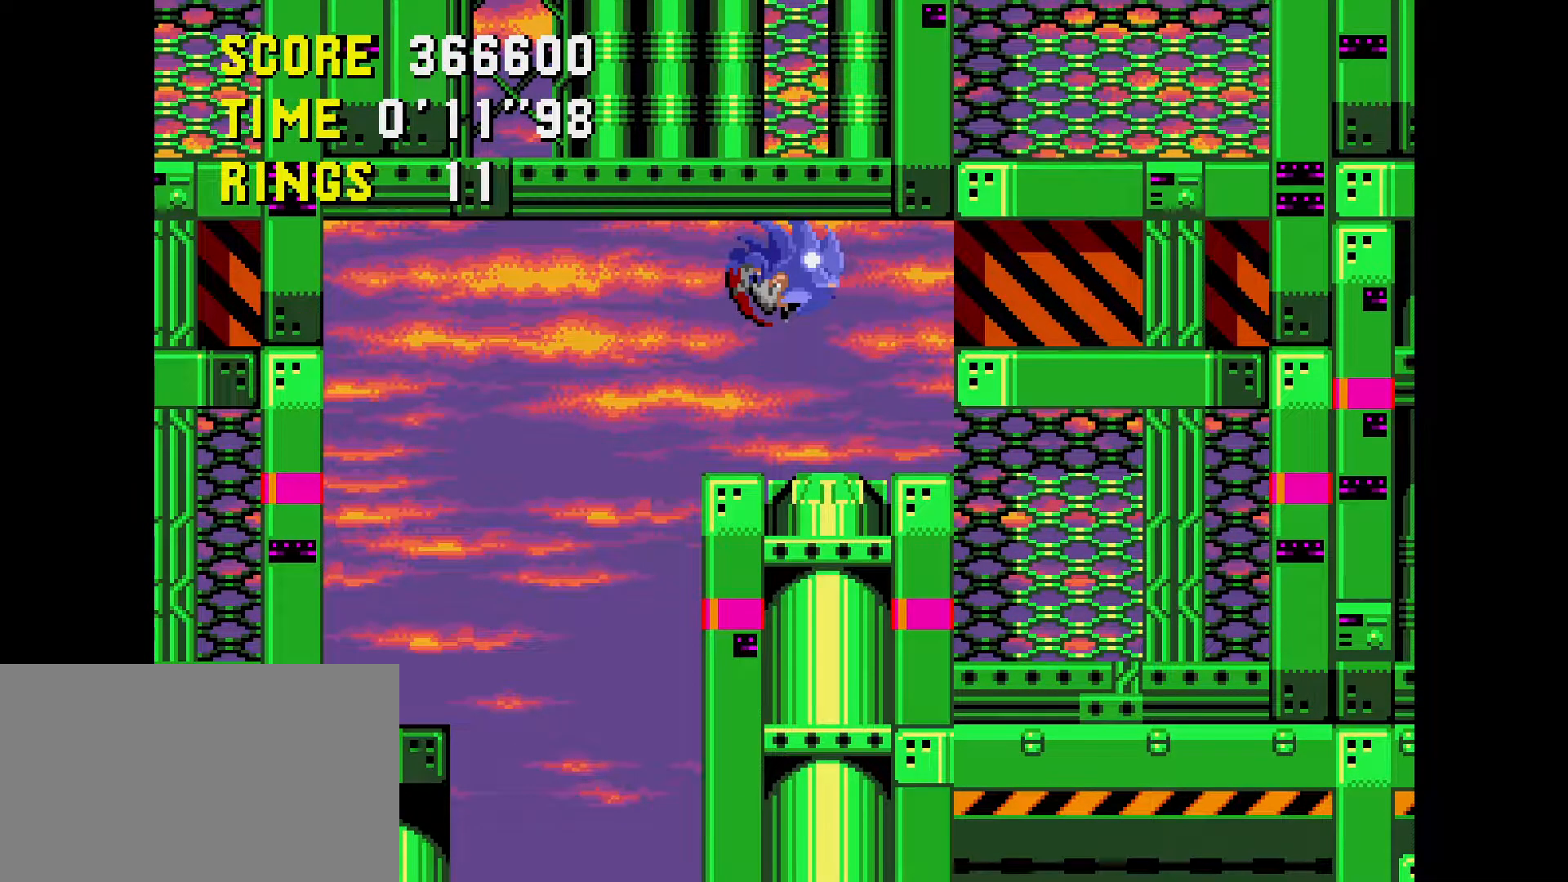
{"buttons": [], "events": []}
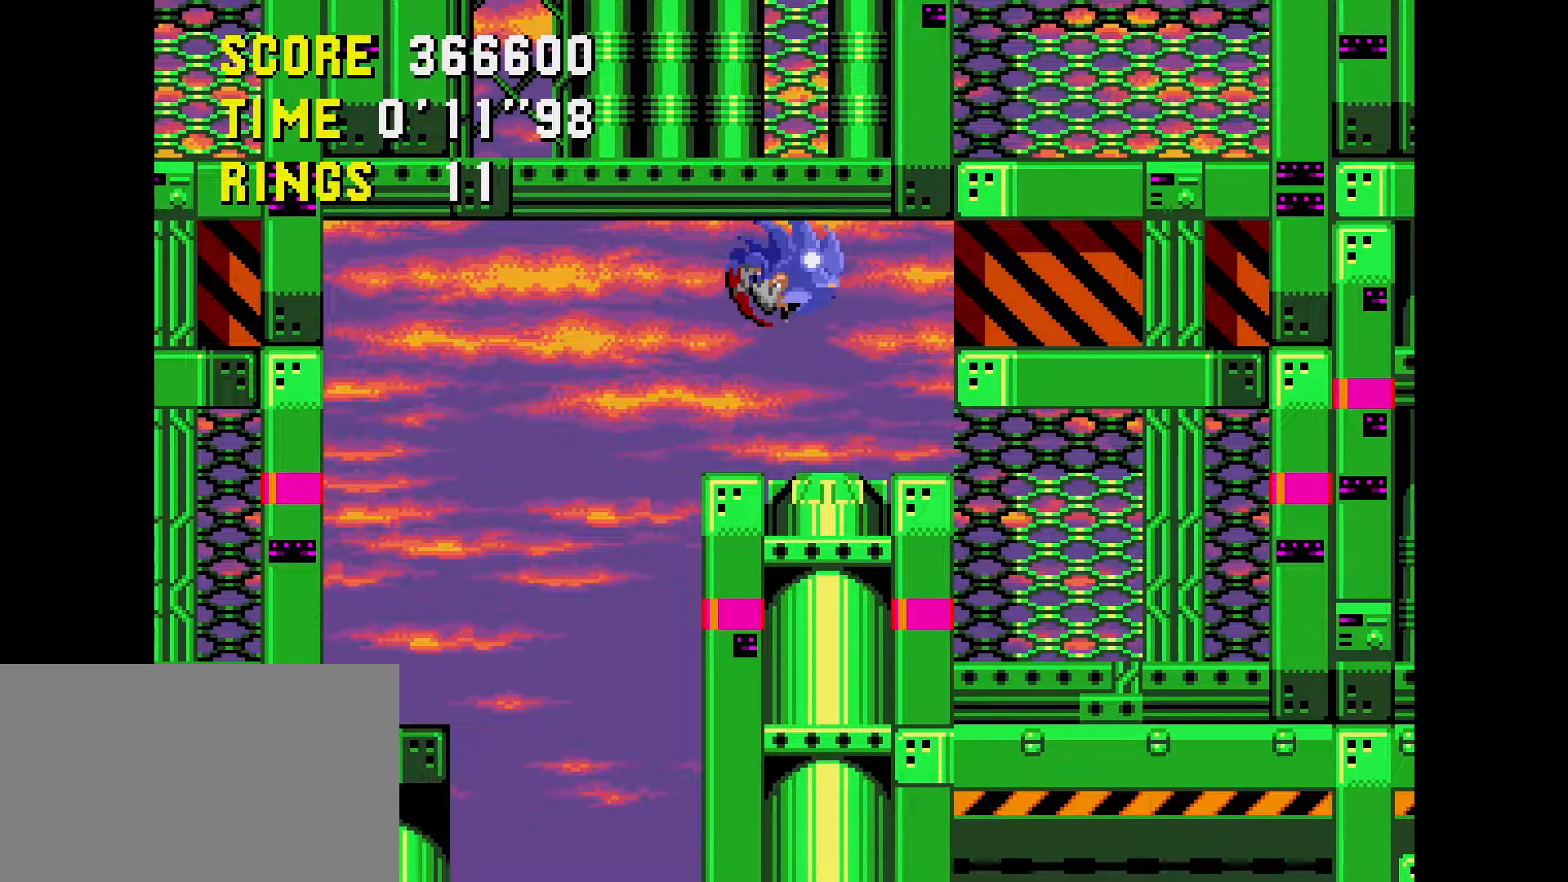
{"buttons": [], "events": []}
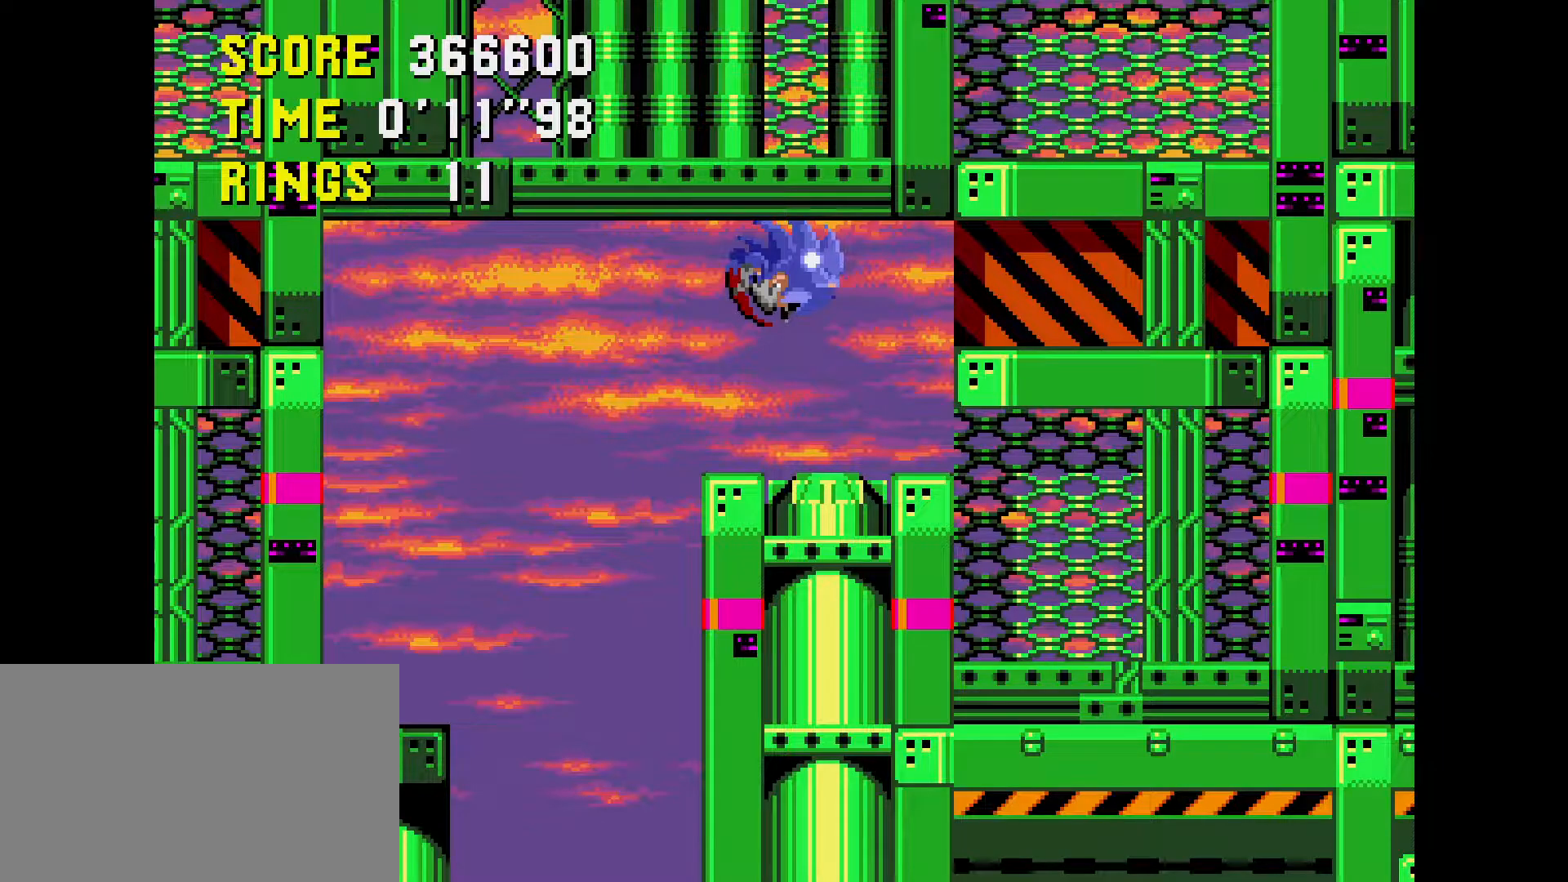
{"buttons": [], "events": []}
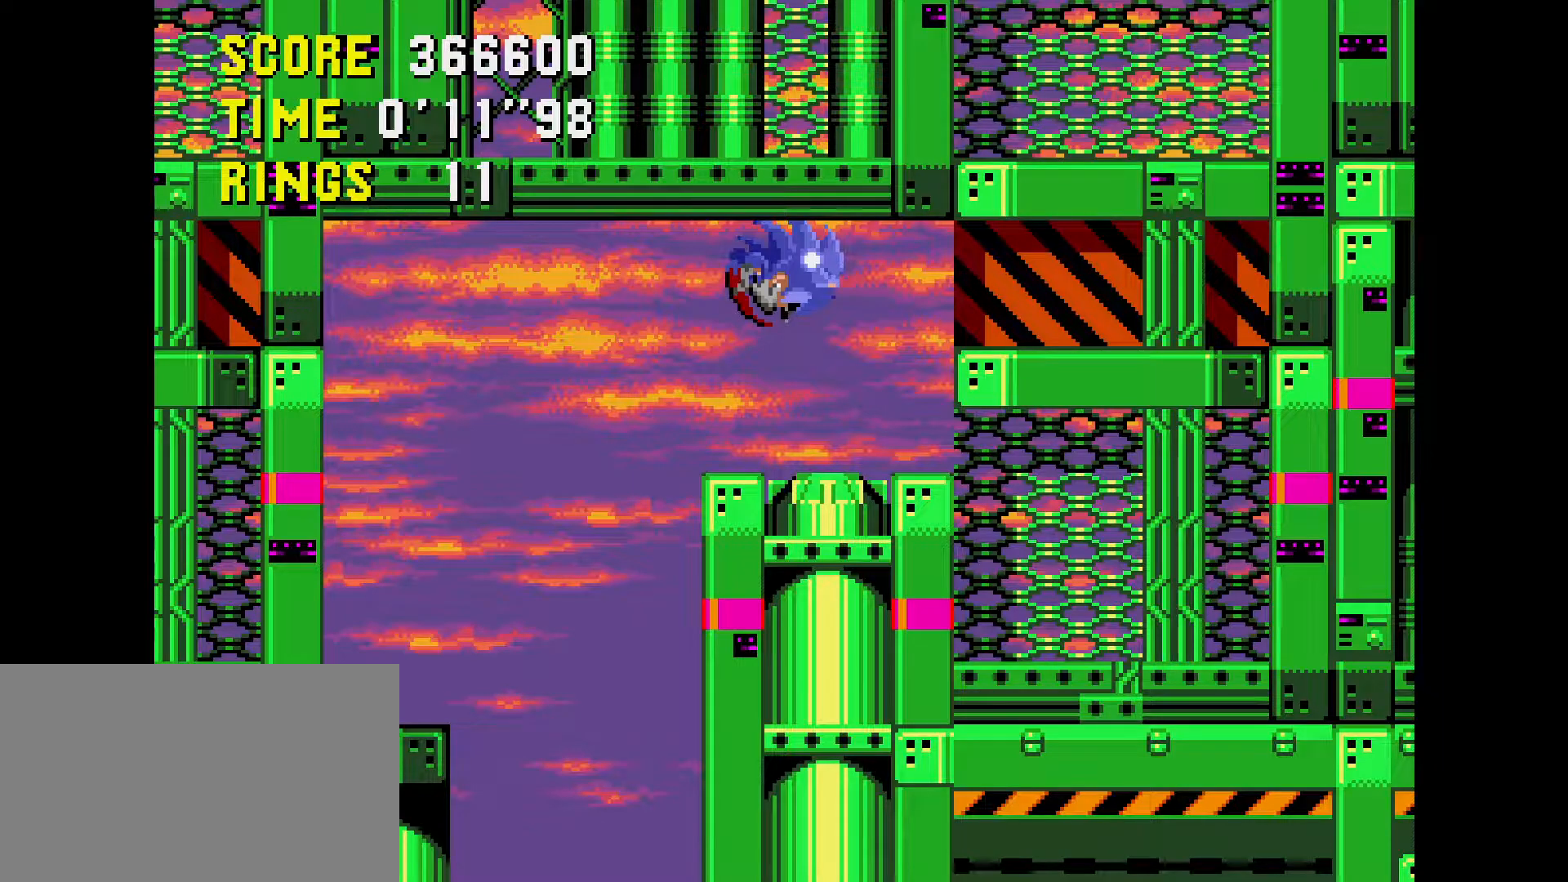
{"buttons": ["A", "B", "C", "DPAD_UP"], "events": [[367, "DPAD_UP", "down"], [433, "B", "down"], [433, "C", "down"], [450, "A", "down"]]}
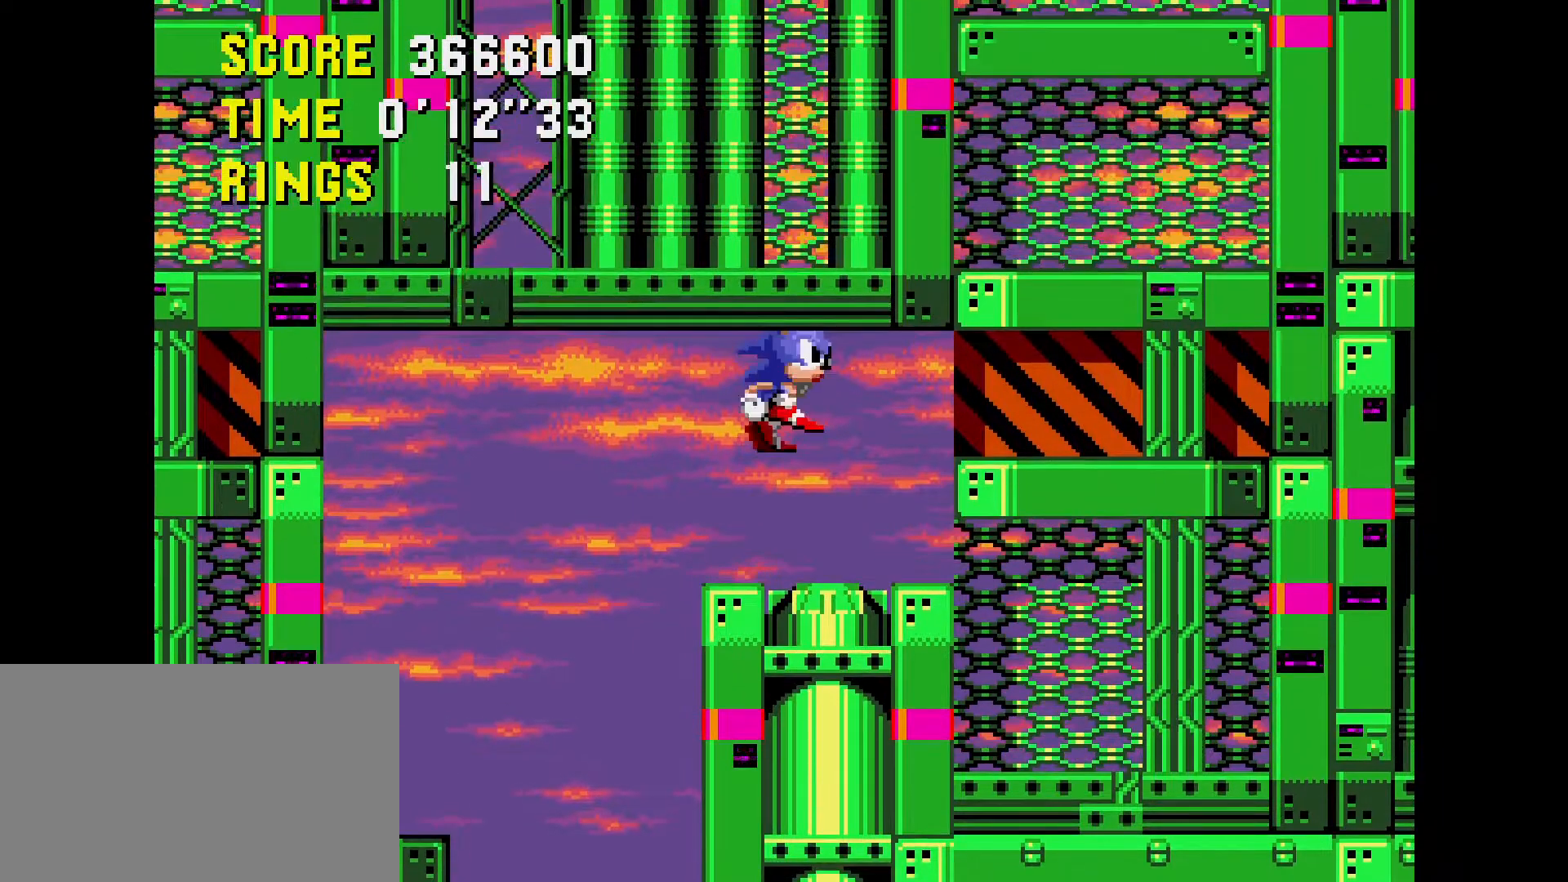
{"buttons": ["DPAD_UP"], "events": [[33, "B", "up"], [50, "C", "up"], [67, "A", "up"]]}
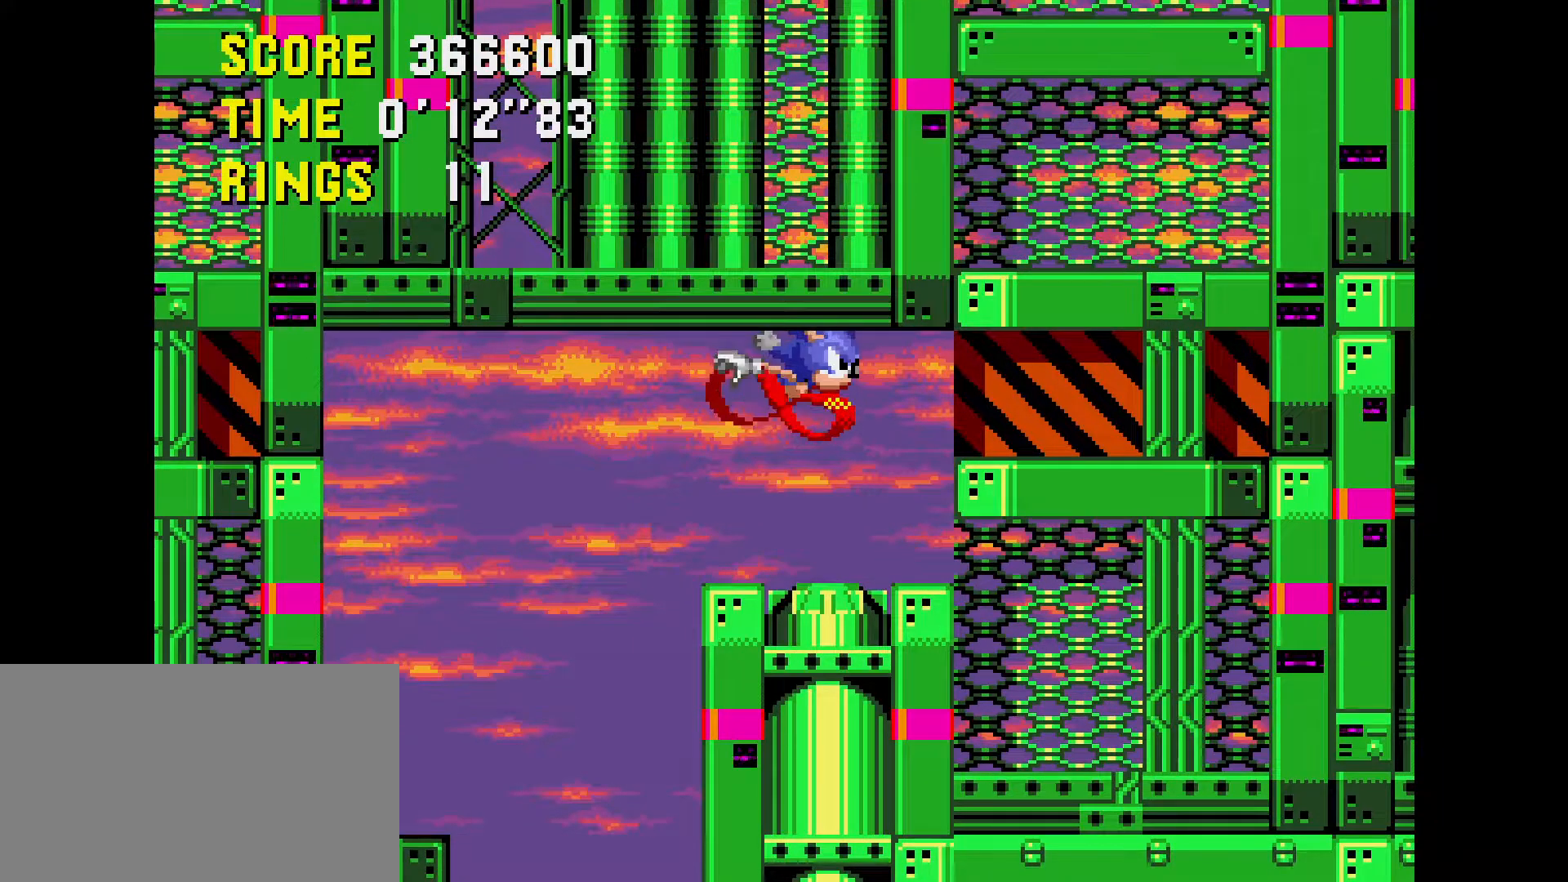
{"buttons": [], "events": [[383, "DPAD_UP", "up"]]}
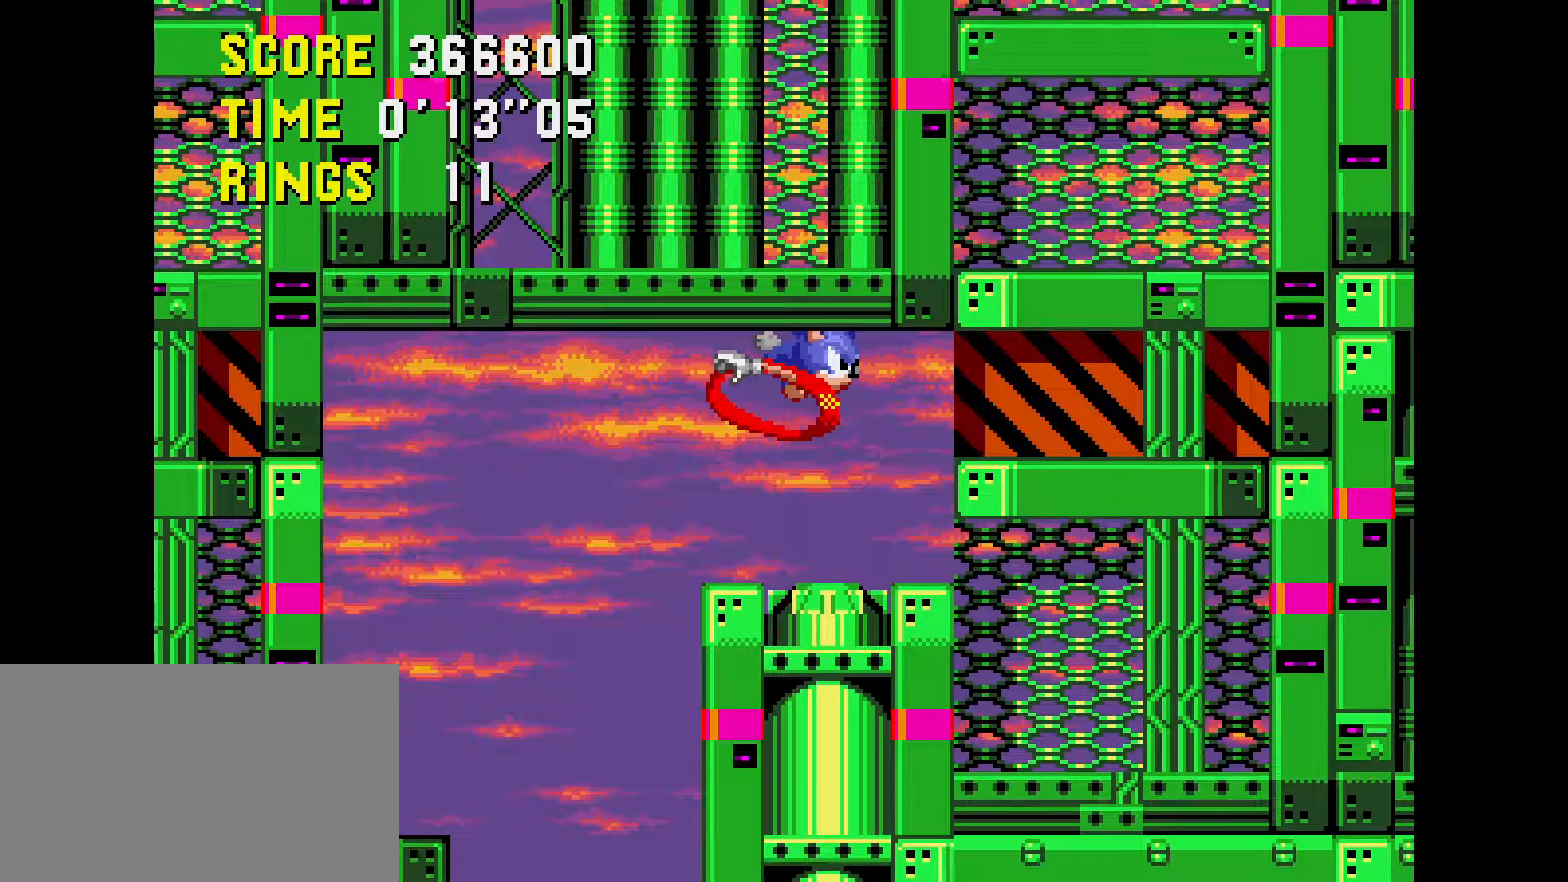
{"buttons": ["DPAD_DOWN", "DPAD_RIGHT"], "events": [[17, "DPAD_DOWN", "down"], [17, "DPAD_RIGHT", "down"]]}
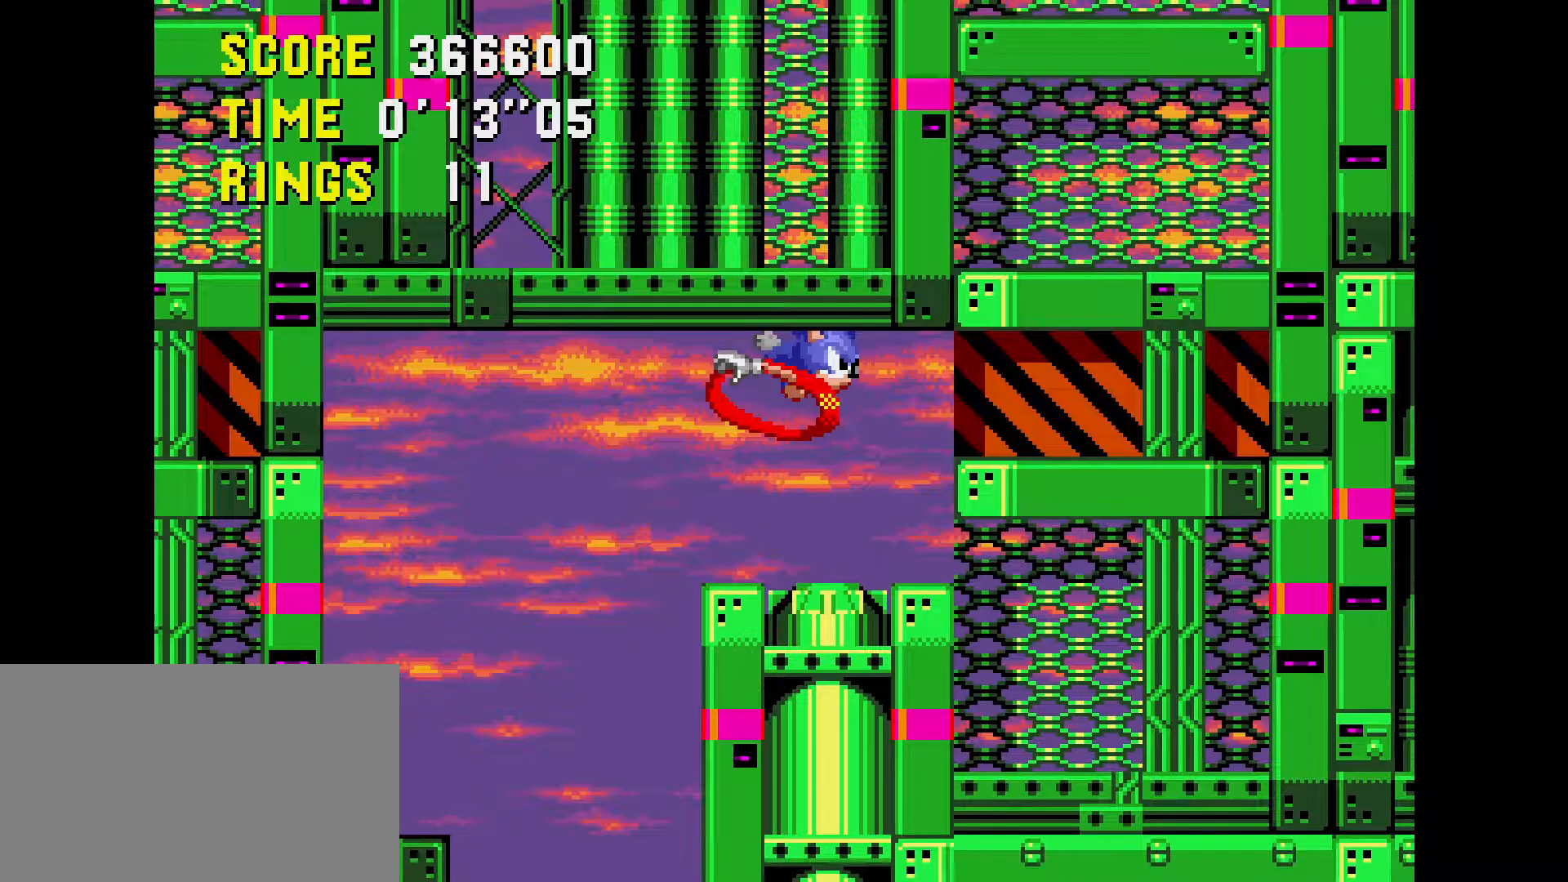
{"buttons": ["DPAD_DOWN", "DPAD_RIGHT"], "events": []}
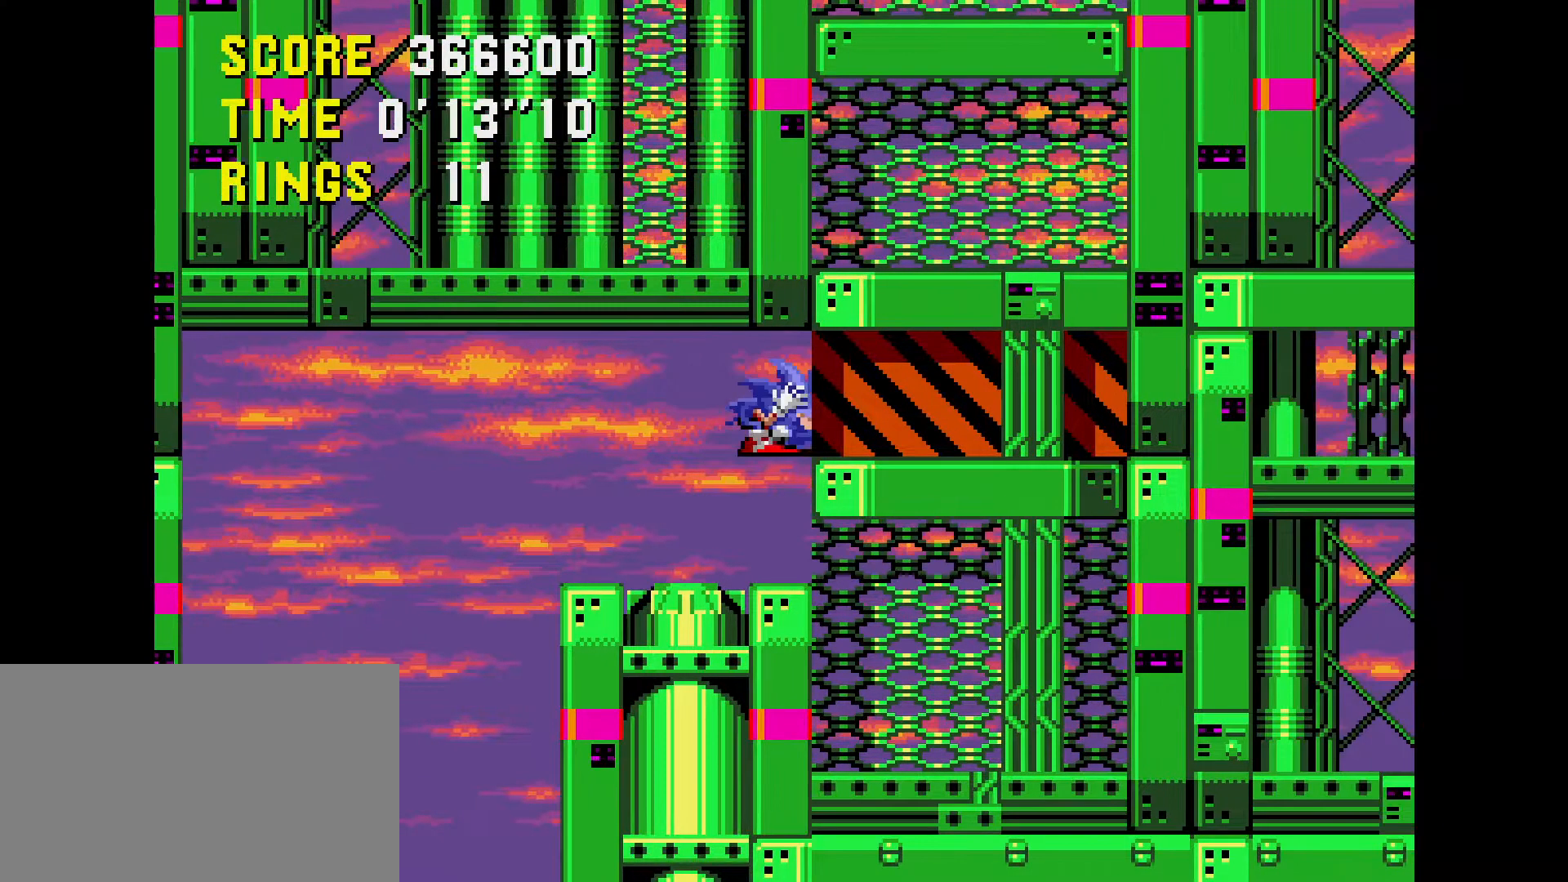
{"buttons": ["DPAD_UP"], "events": [[33, "DPAD_DOWN", "up"], [33, "DPAD_RIGHT", "up"], [150, "DPAD_UP", "down"]]}
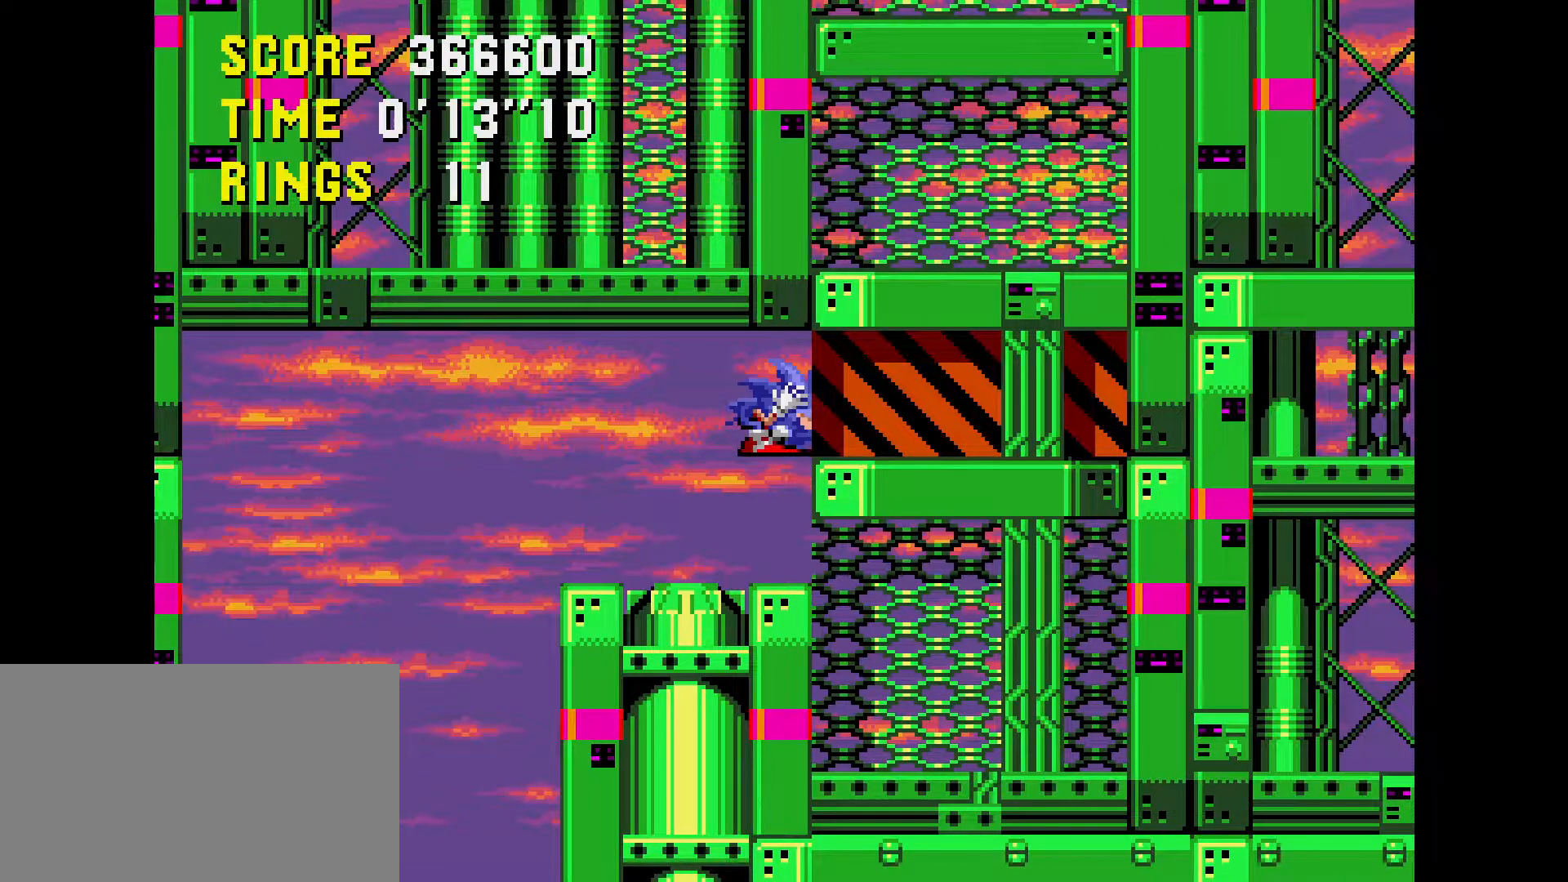
{"buttons": [], "events": [[233, "DPAD_UP", "up"]]}
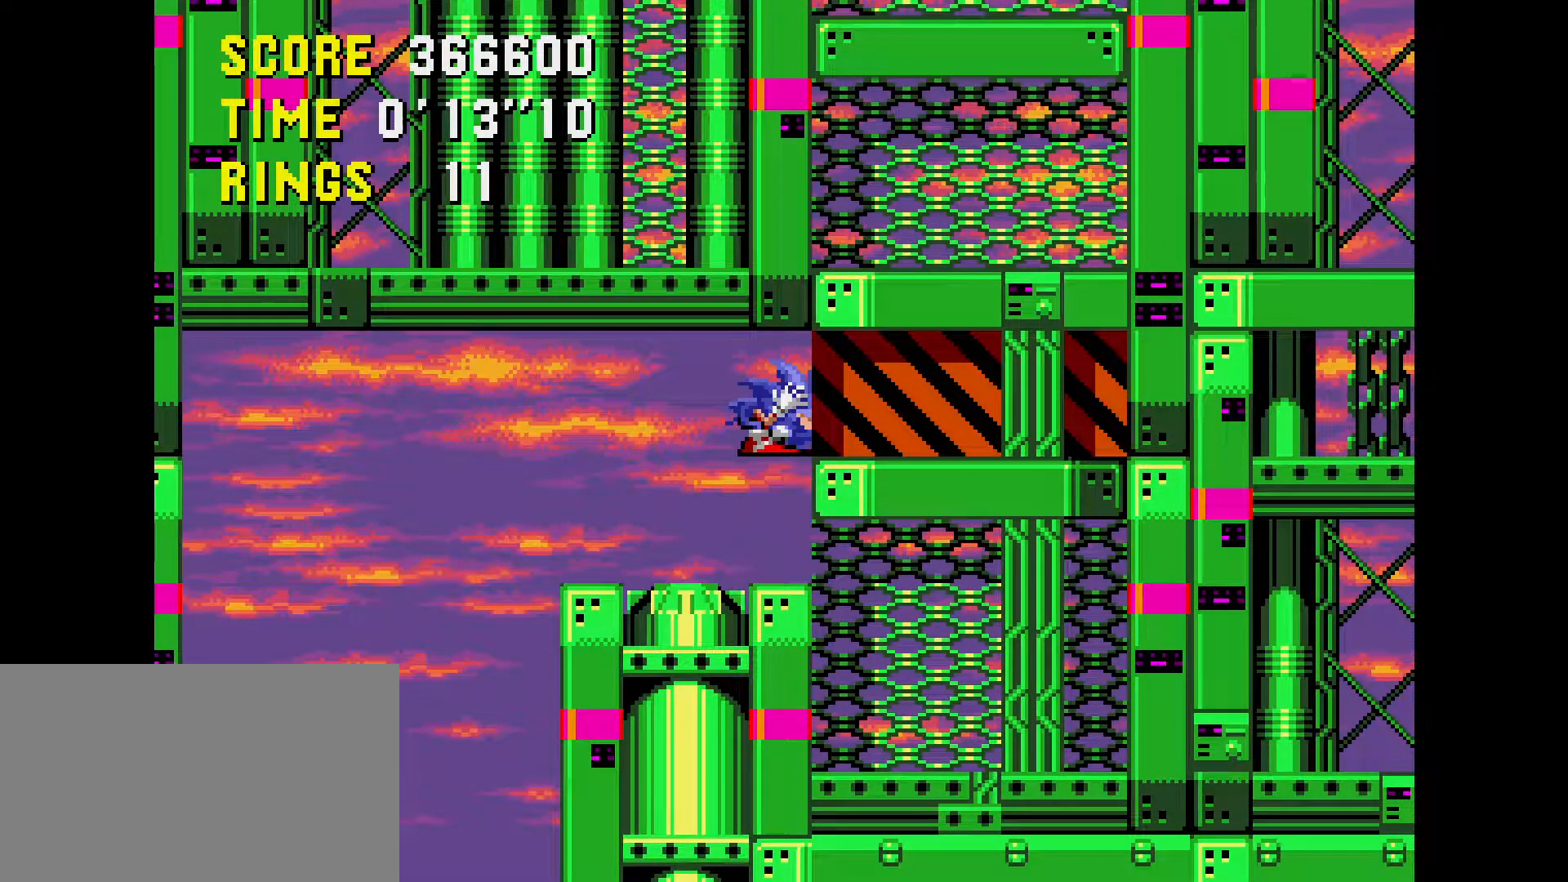
{"buttons": [], "events": []}
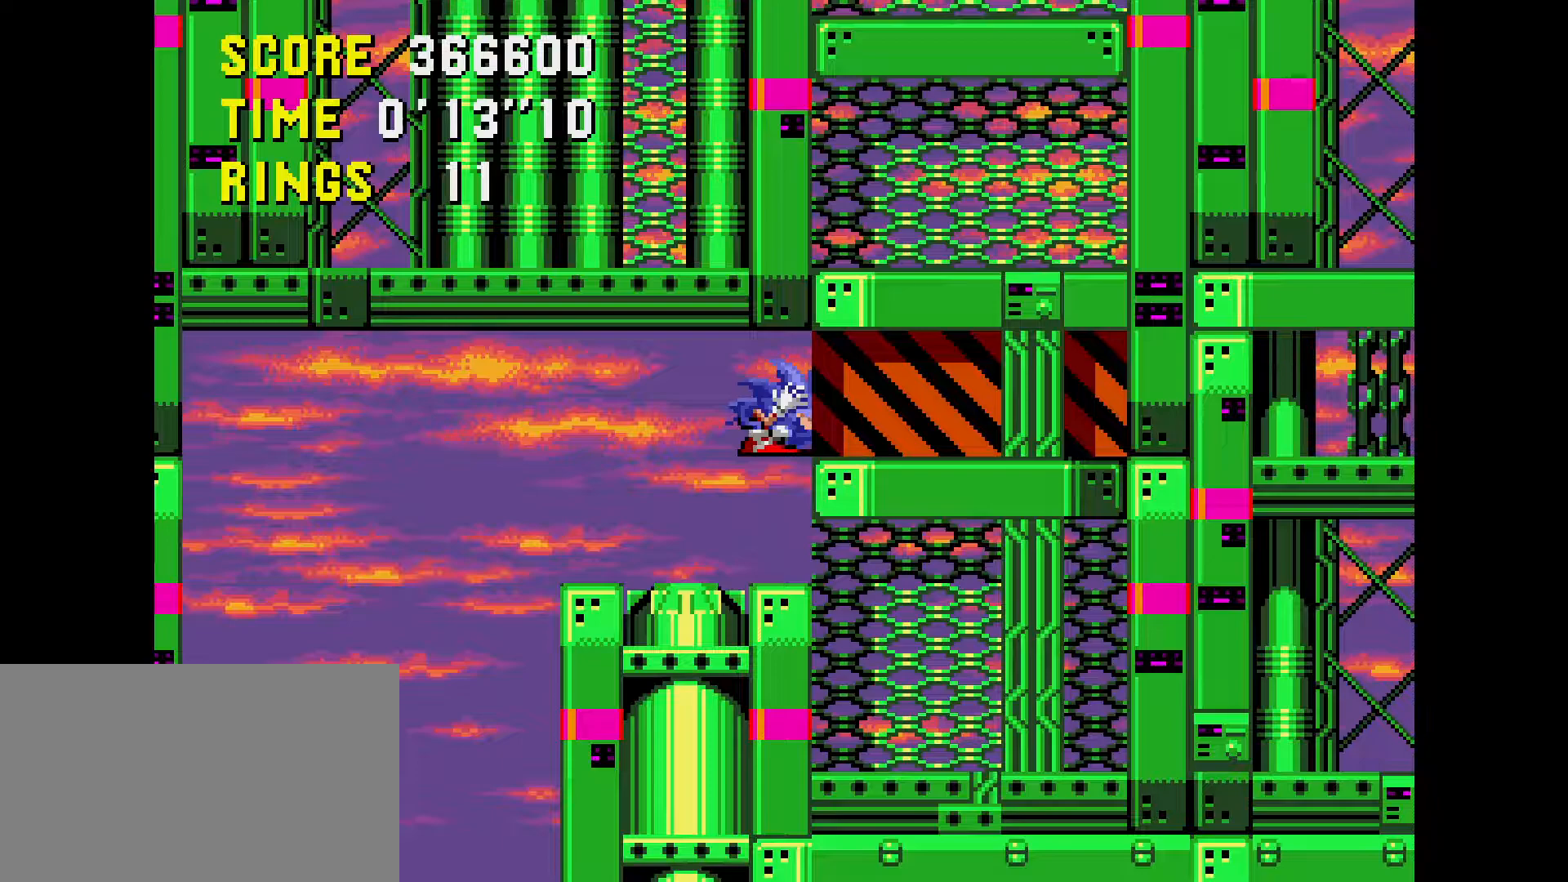
{"buttons": [], "events": []}
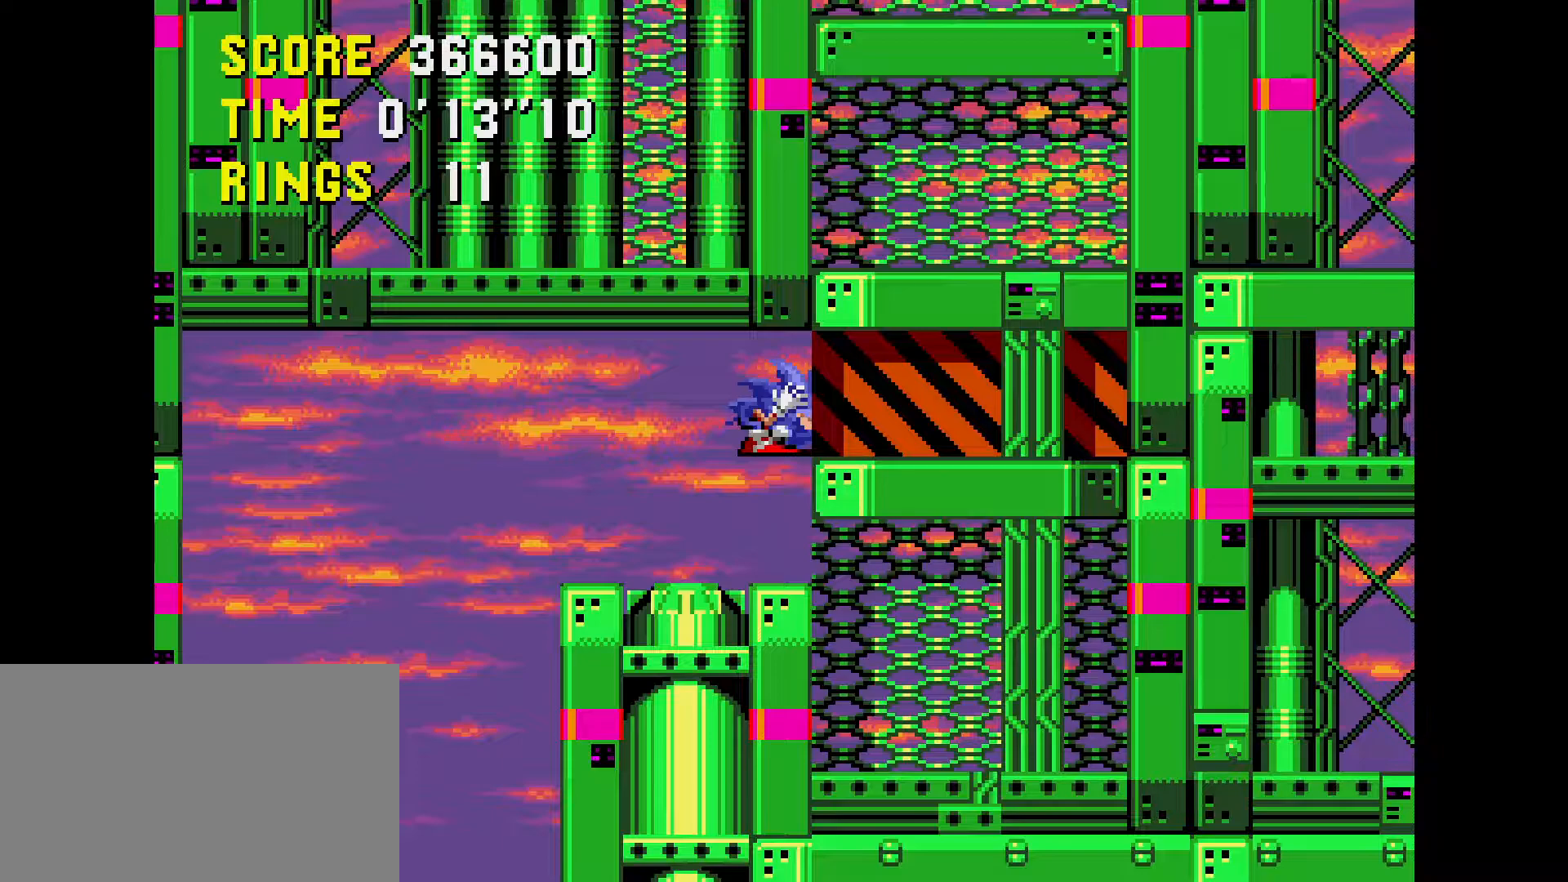
{"buttons": [], "events": []}
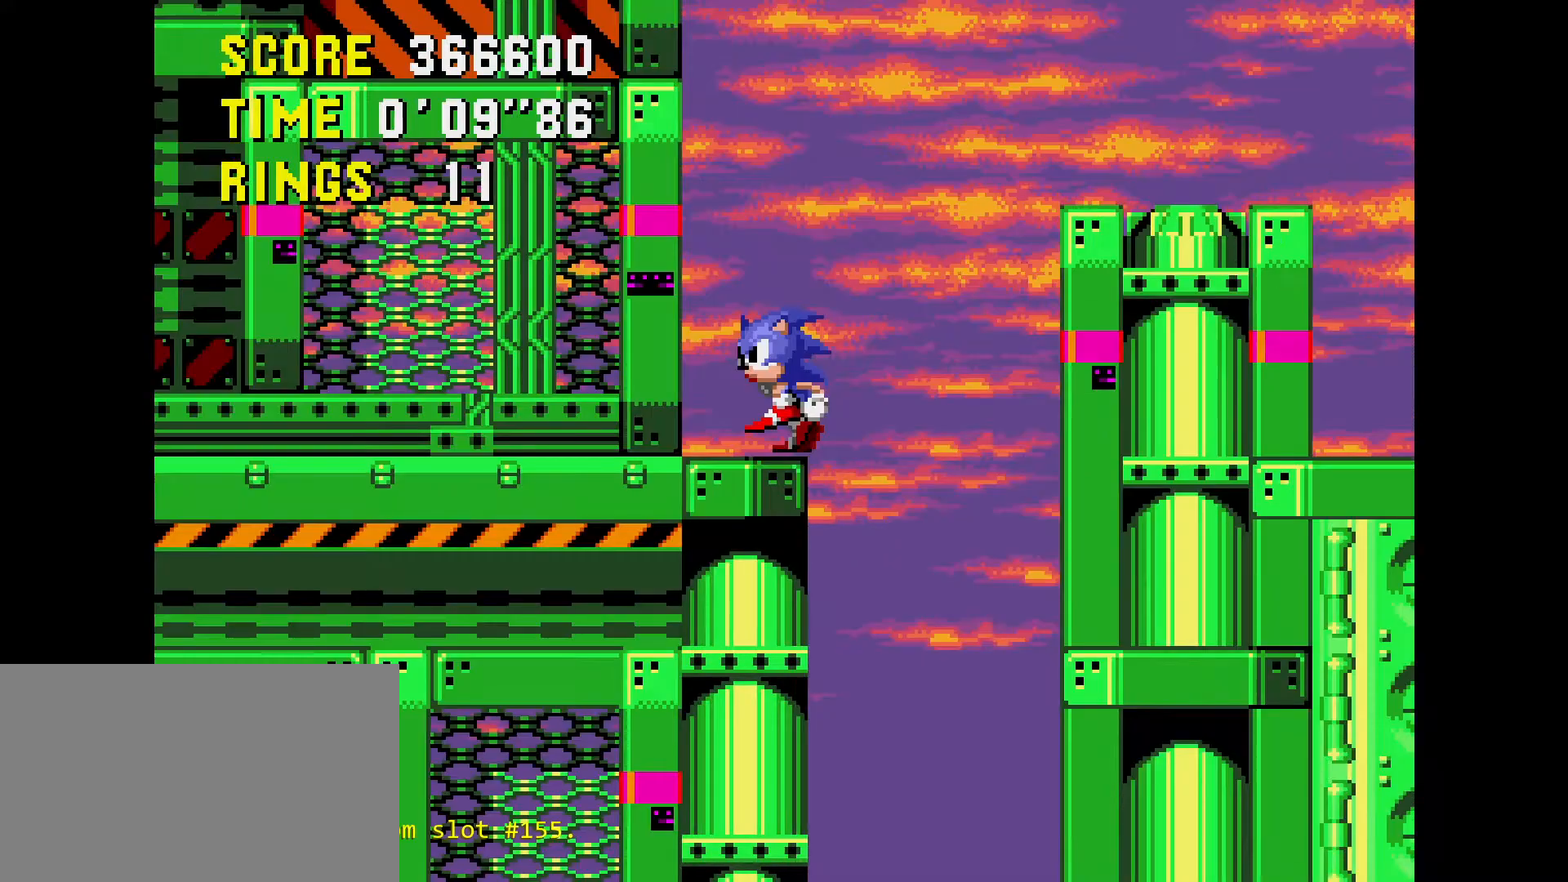
{"buttons": [], "events": []}
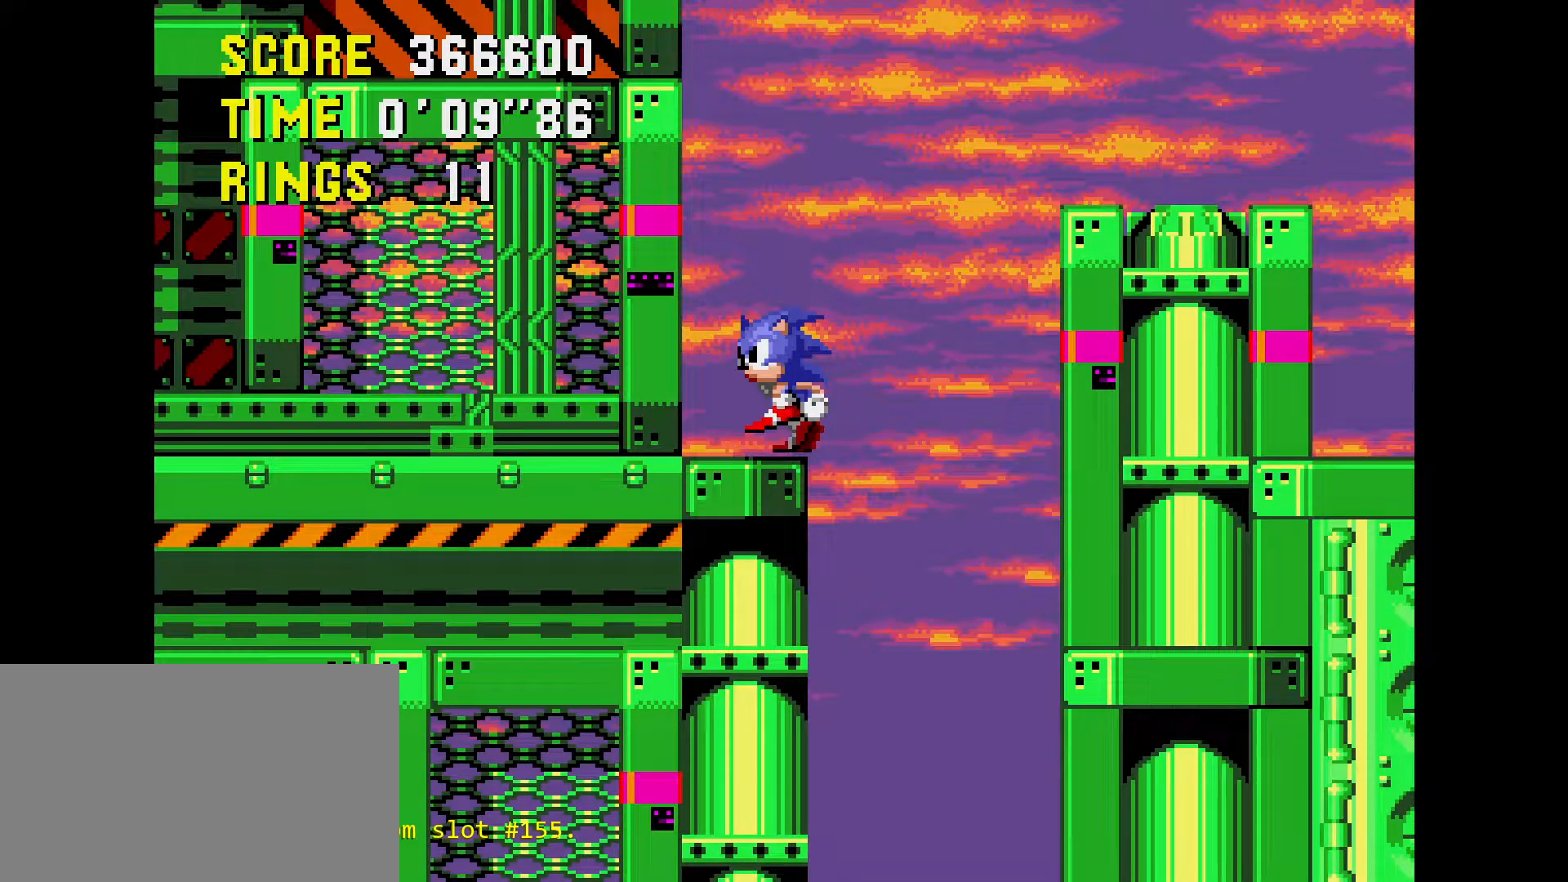
{"buttons": ["DPAD_DOWN", "DPAD_LEFT"], "events": [[267, "DPAD_LEFT", "down"], [283, "DPAD_DOWN", "down"]]}